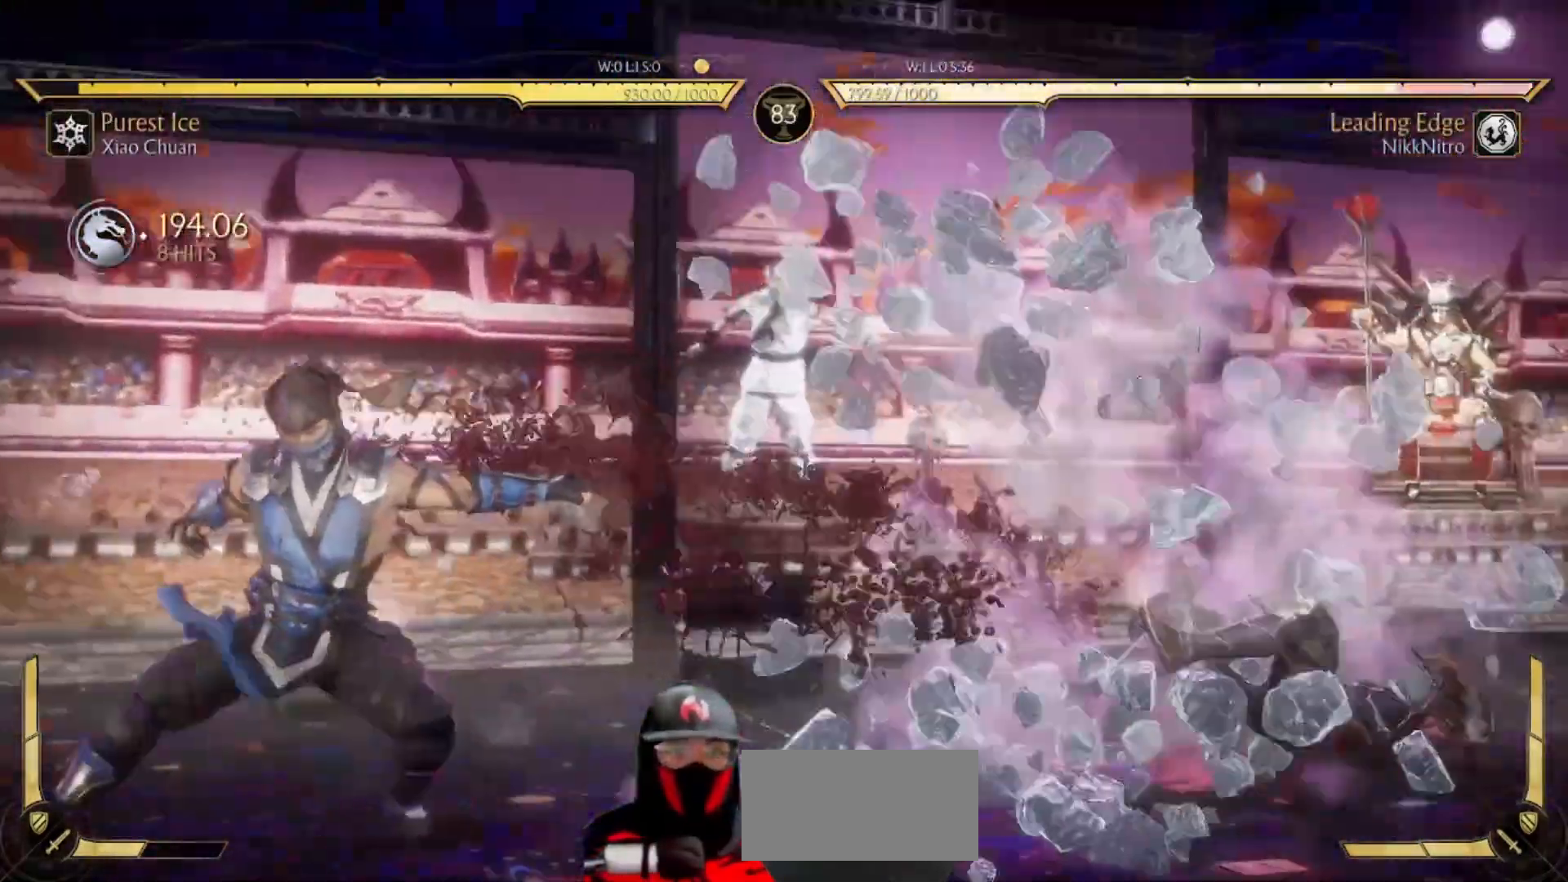
Gameplay with a controller (arcade stick); each line is a JSON object with the inputs held at the frame after it. "events" lists button and stick changes between this image and that frame as [ms after this image, input, new state], when the widget could be followed in between. Not read: L3 R3 other_buttons.
{"buttons": [], "events": [[433, "DPAD_LEFT", "down"], [483, "DPAD_LEFT", "up"]]}
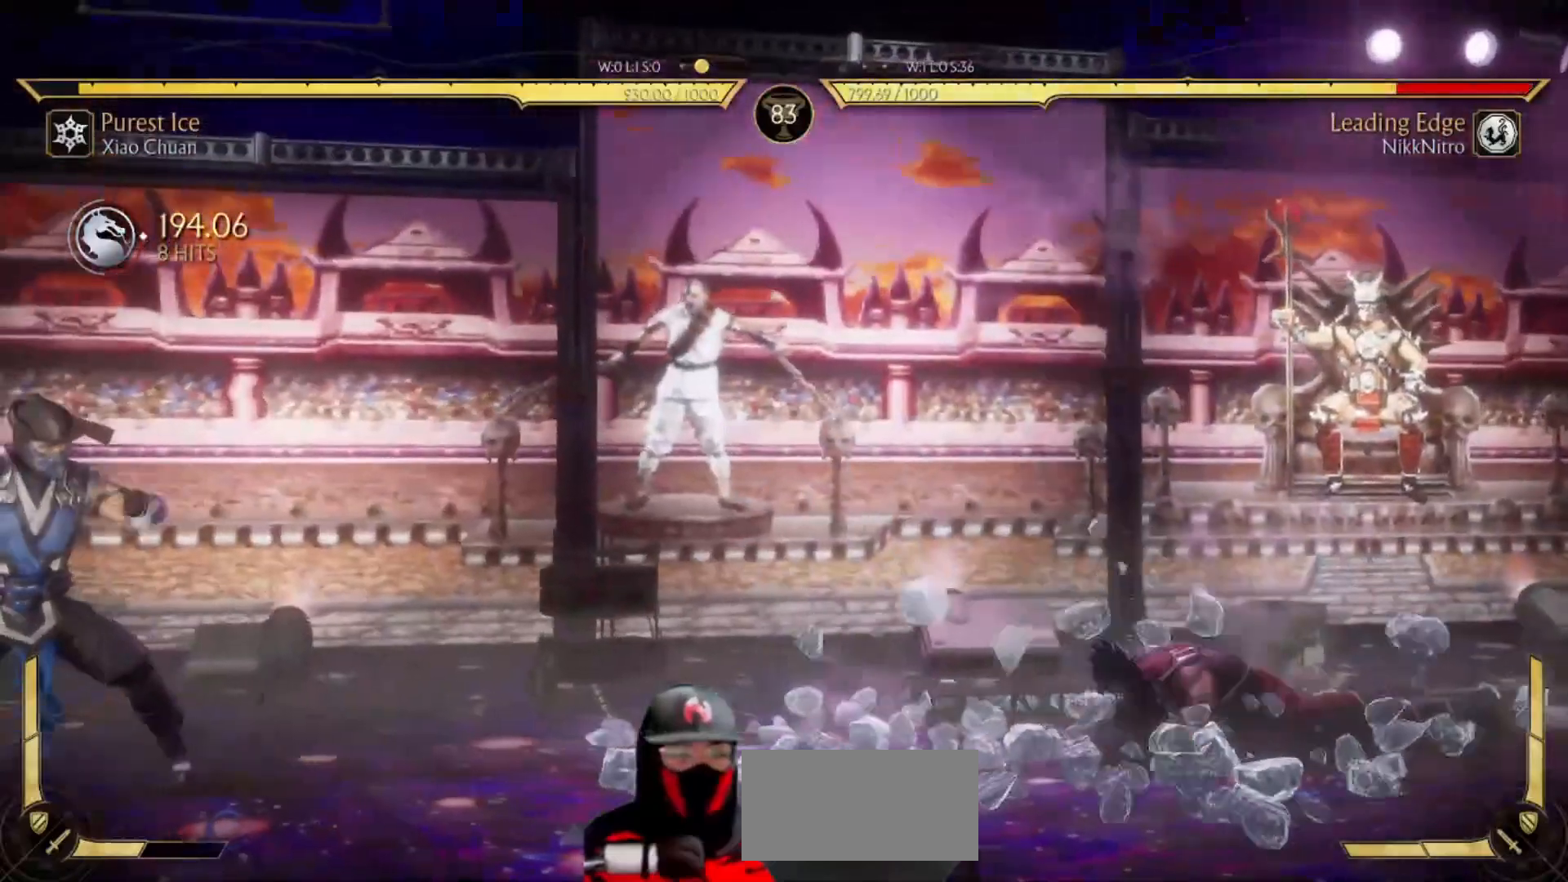
{"buttons": ["DPAD_RIGHT"], "events": [[67, "DPAD_LEFT", "down"], [150, "DPAD_LEFT", "up"], [233, "DPAD_LEFT", "down"], [267, "DPAD_LEFT", "up"], [333, "DPAD_RIGHT", "down"]]}
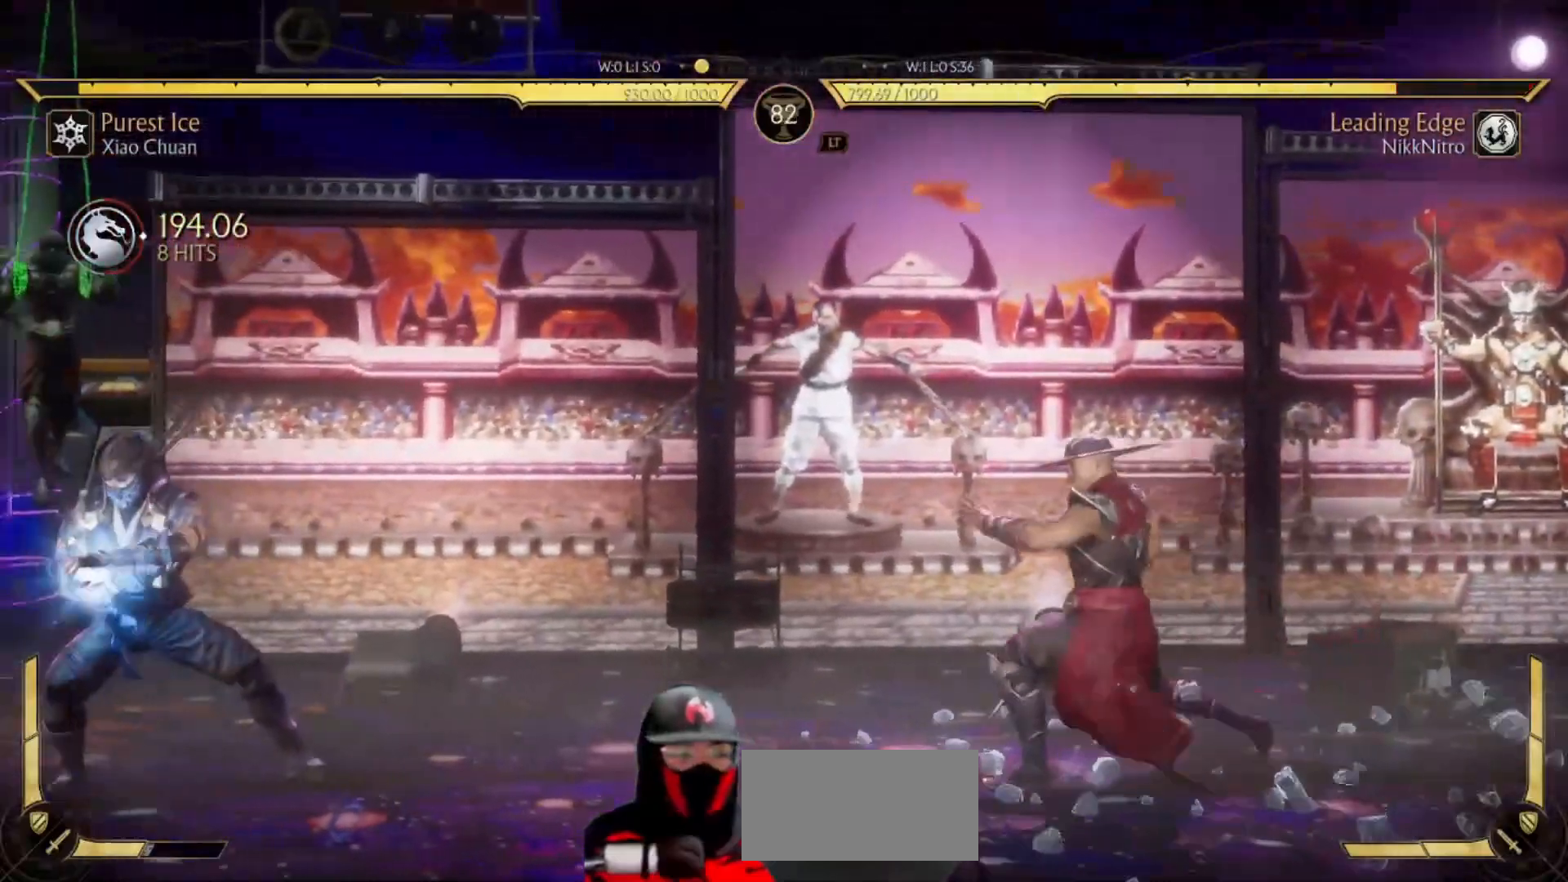
{"buttons": ["R1", "DPAD_DOWN"], "events": [[83, "R1", "down"], [167, "DPAD_RIGHT", "up"], [200, "DPAD_DOWN", "down"]]}
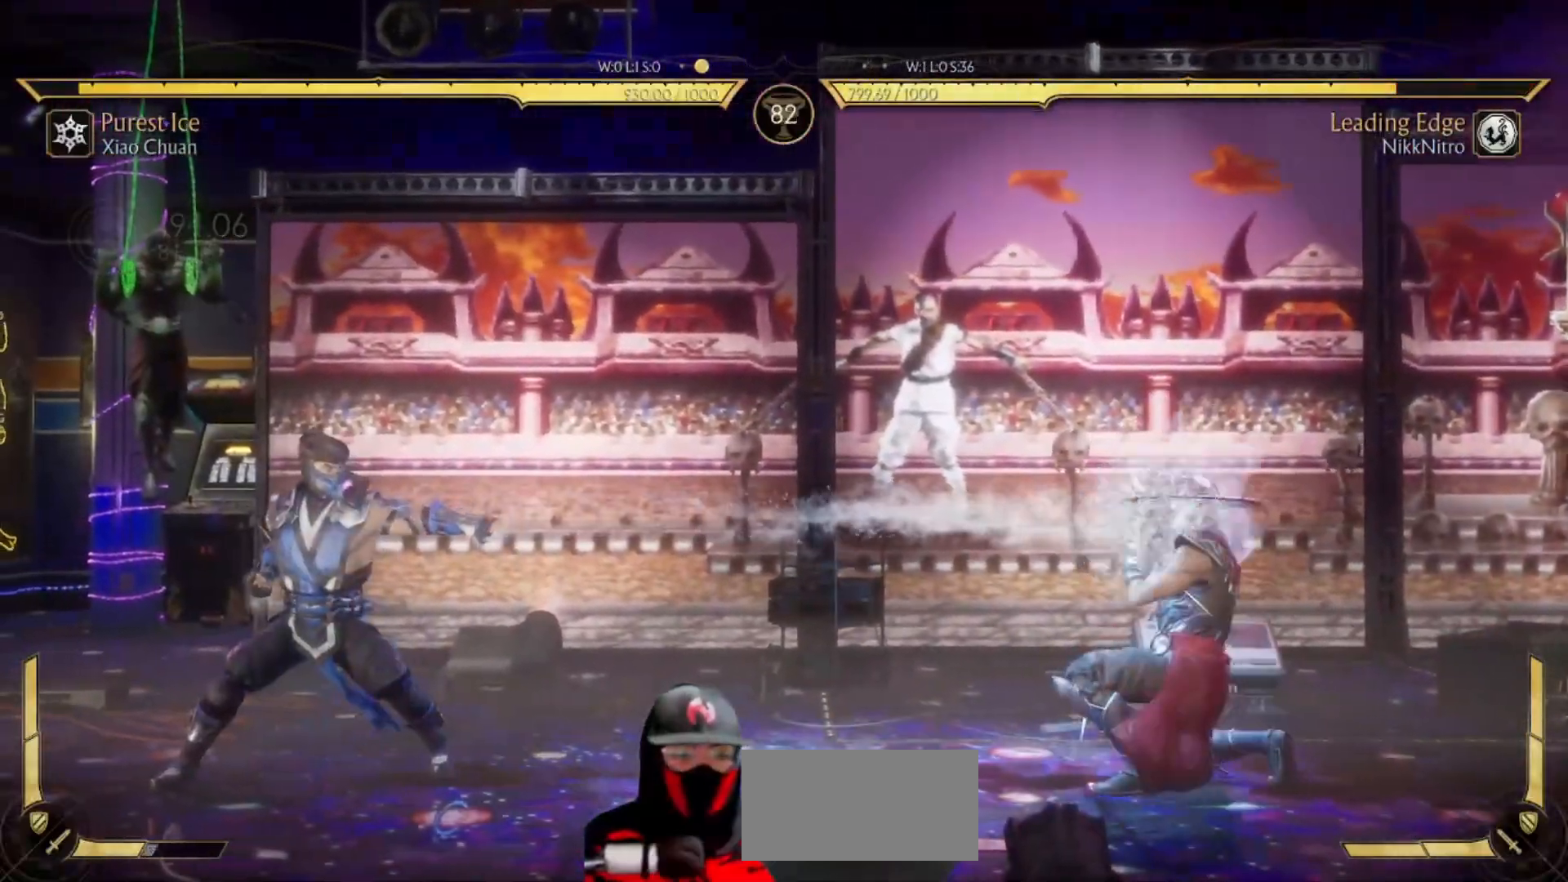
{"buttons": ["DPAD_RIGHT"], "events": [[133, "DPAD_DOWN", "up"], [233, "DPAD_RIGHT", "down"], [233, "R1", "up"]]}
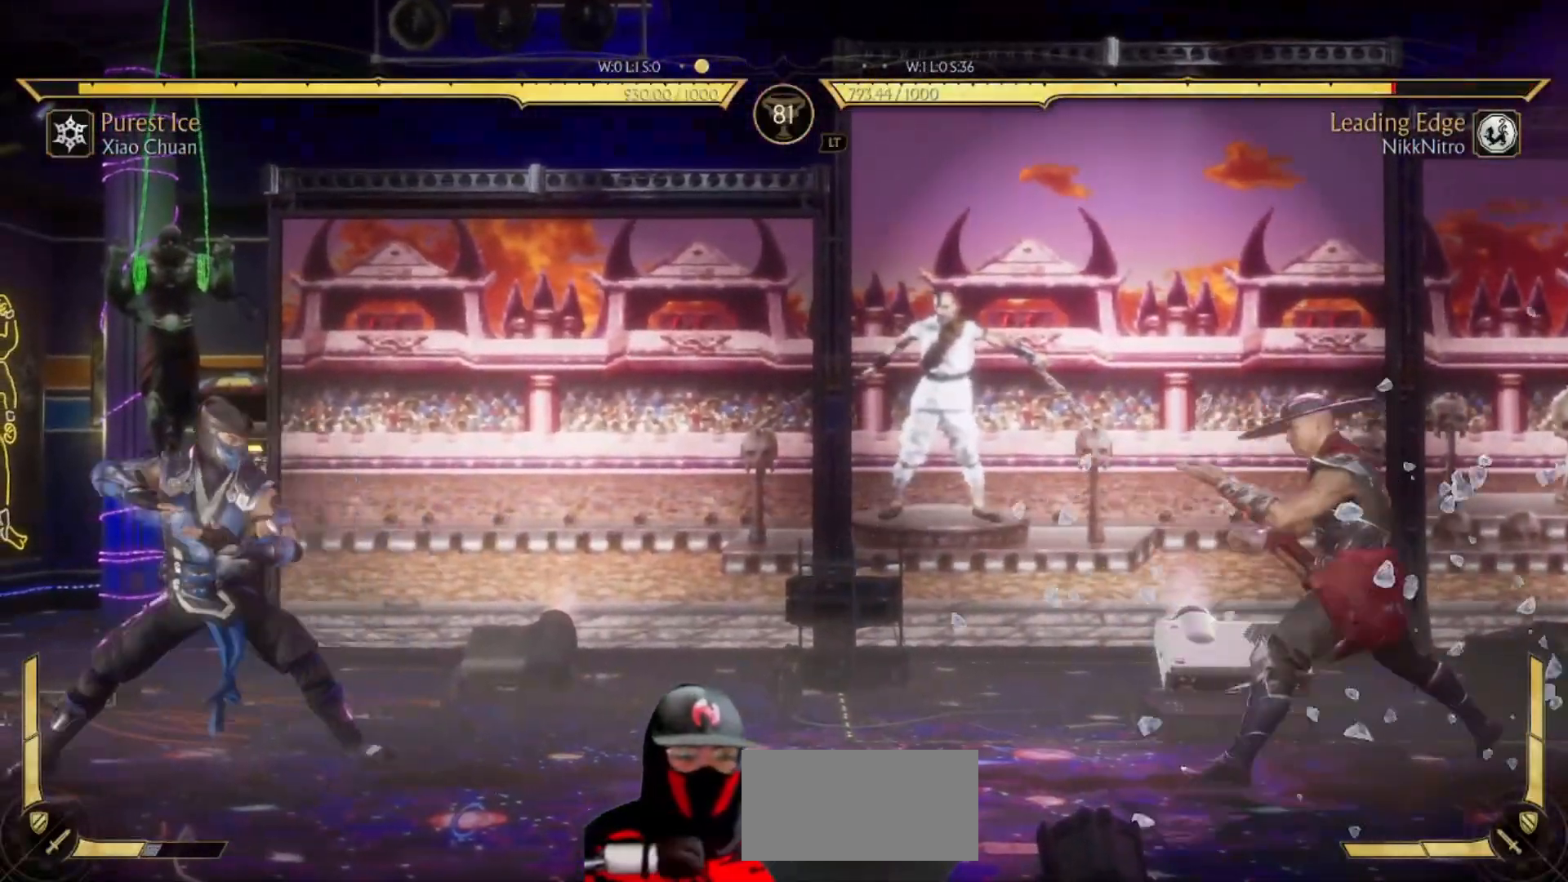
{"buttons": ["DPAD_LEFT"], "events": [[100, "DPAD_RIGHT", "up"], [117, "DPAD_LEFT", "down"]]}
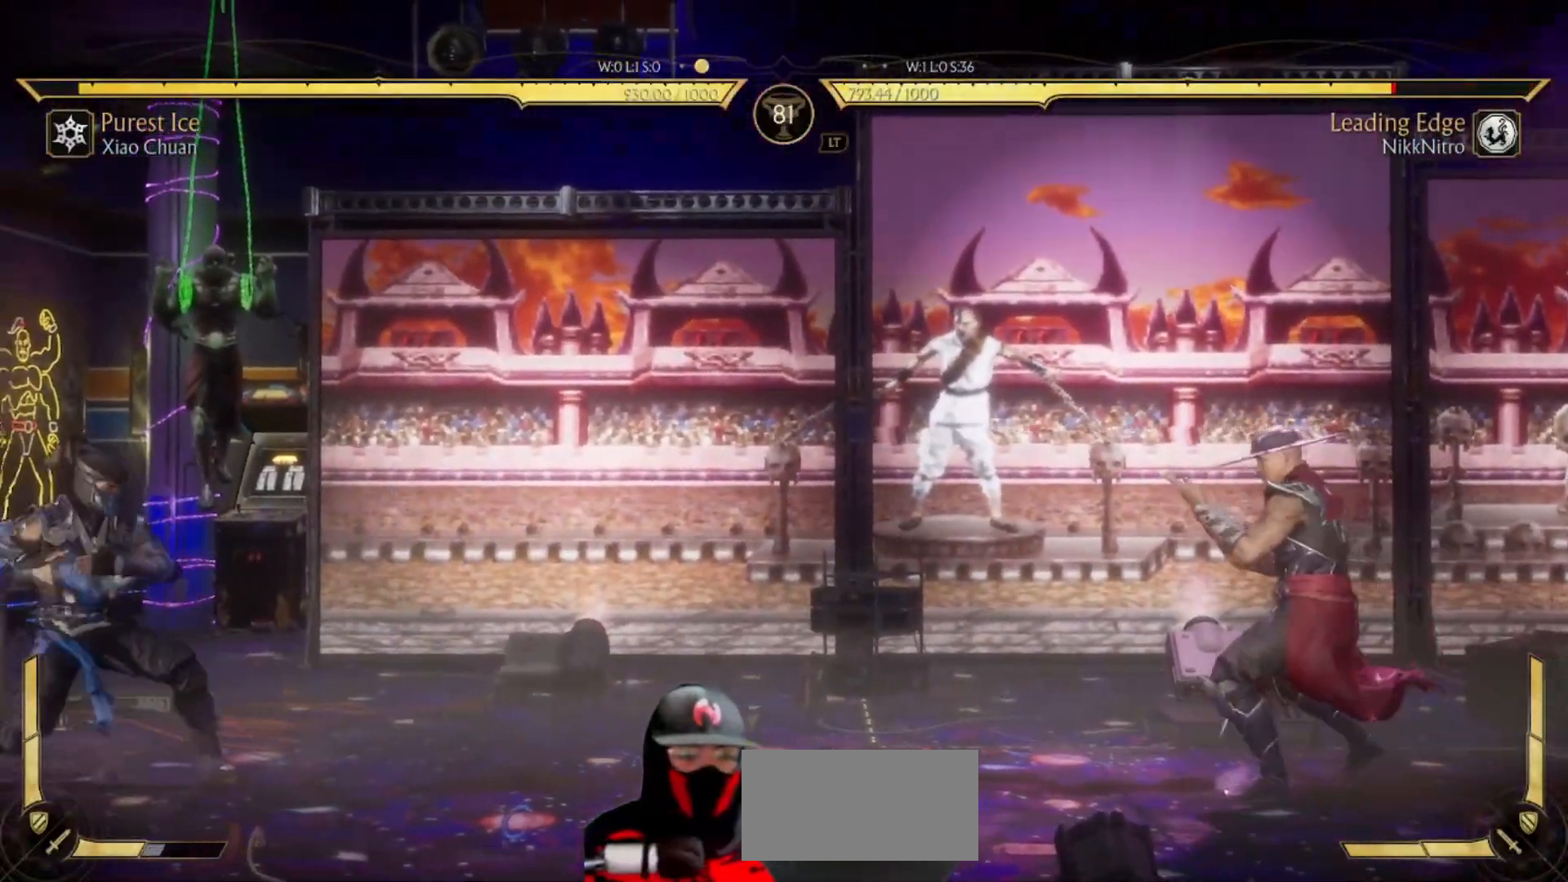
{"buttons": [], "events": [[150, "DPAD_UP", "down"], [283, "DPAD_UP", "up"], [317, "DPAD_LEFT", "up"]]}
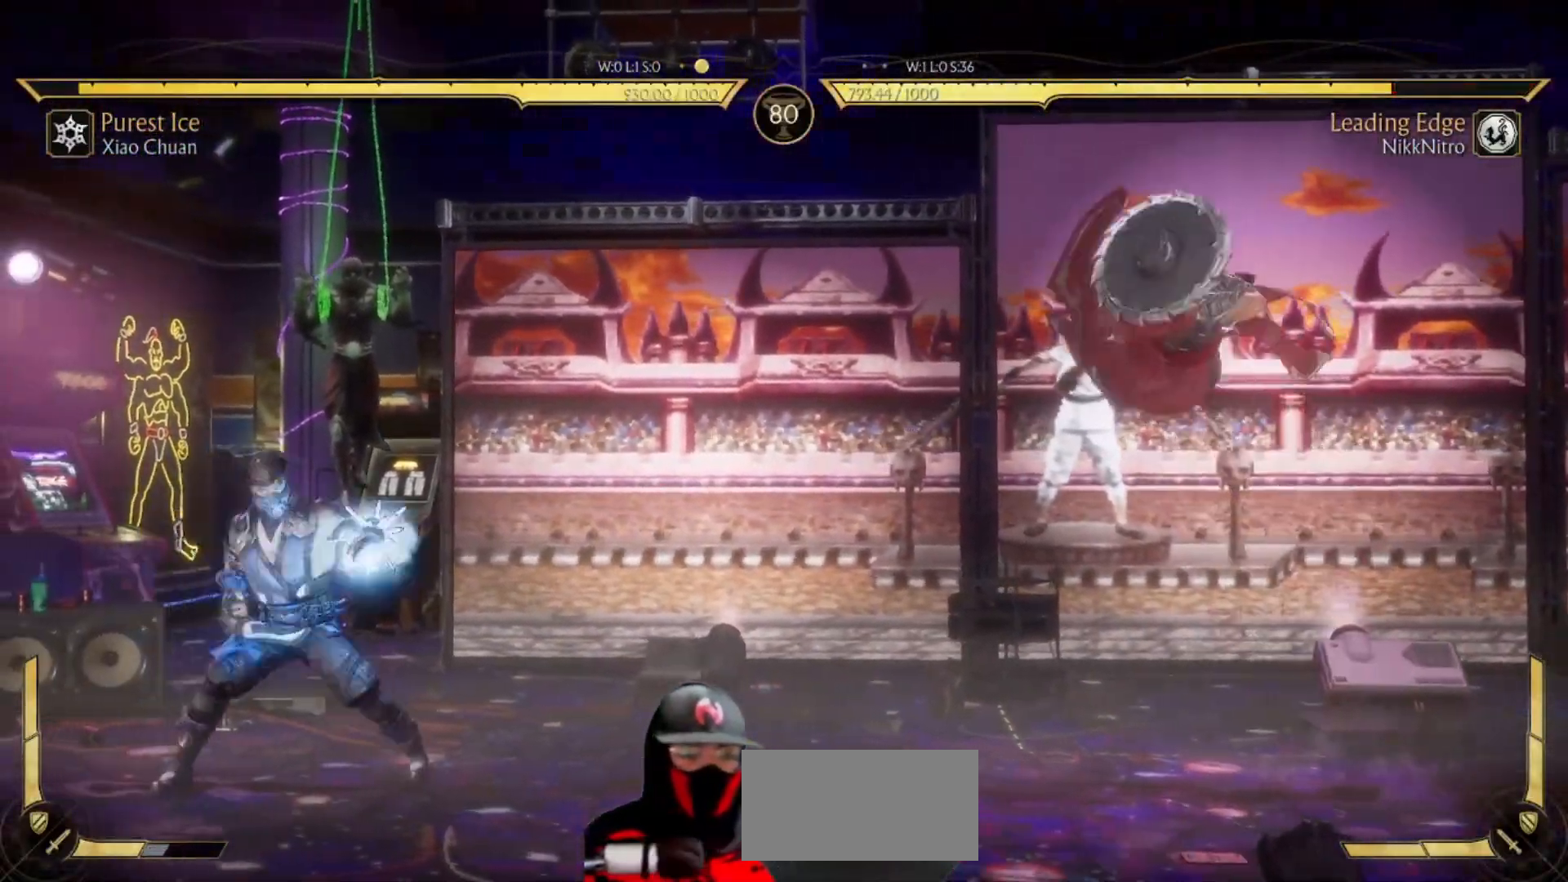
{"buttons": [], "events": [[67, "DPAD_DOWN", "down"], [150, "DPAD_DOWN", "up"], [200, "DPAD_UP", "down"], [267, "DPAD_UP", "up"]]}
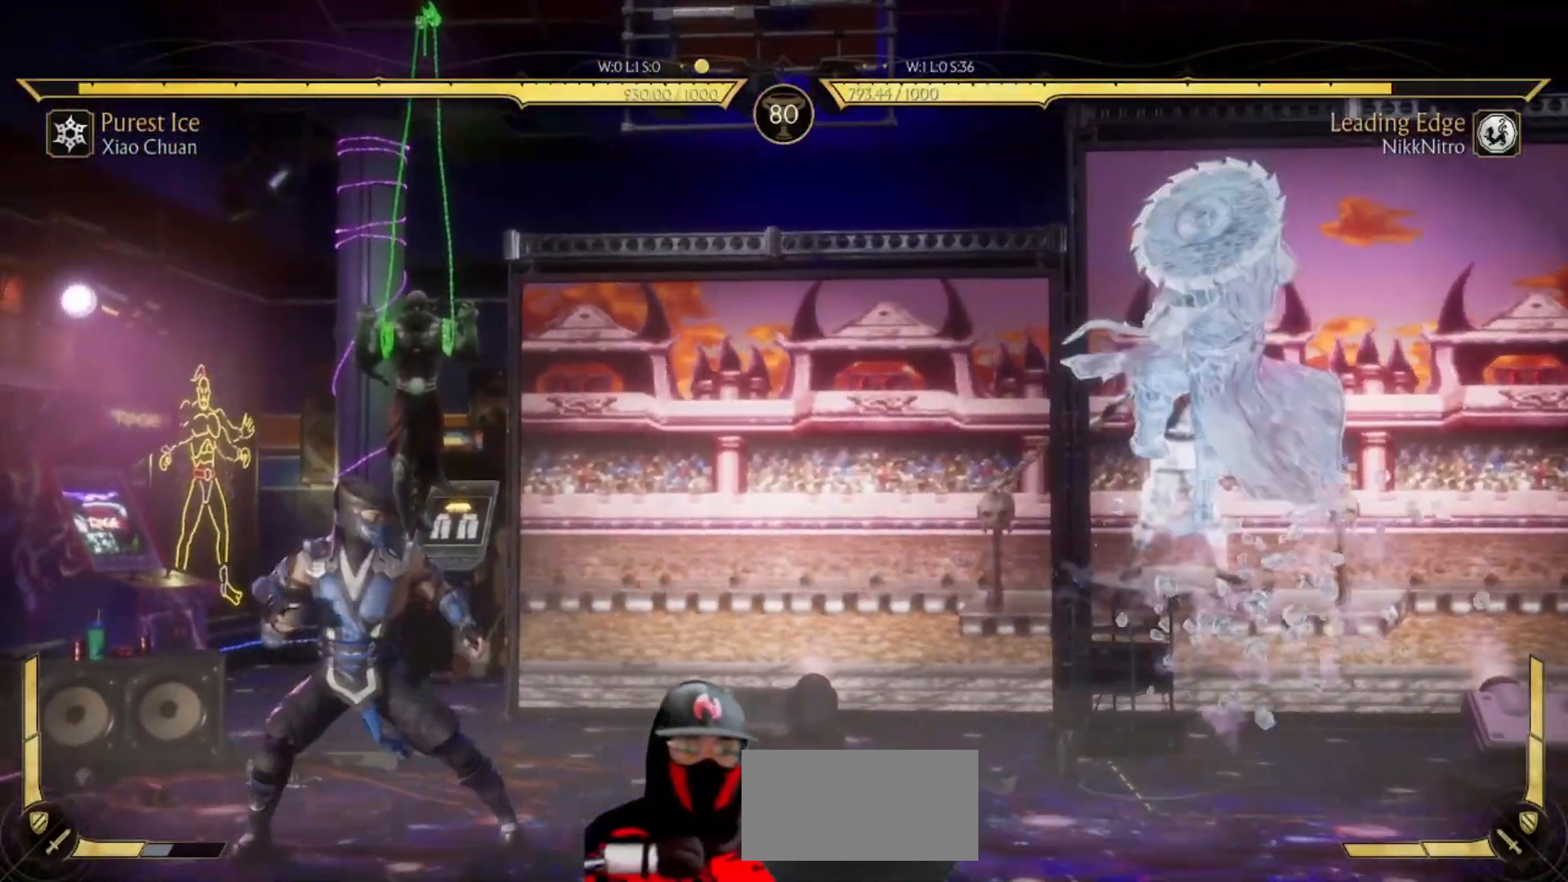
{"buttons": [], "events": []}
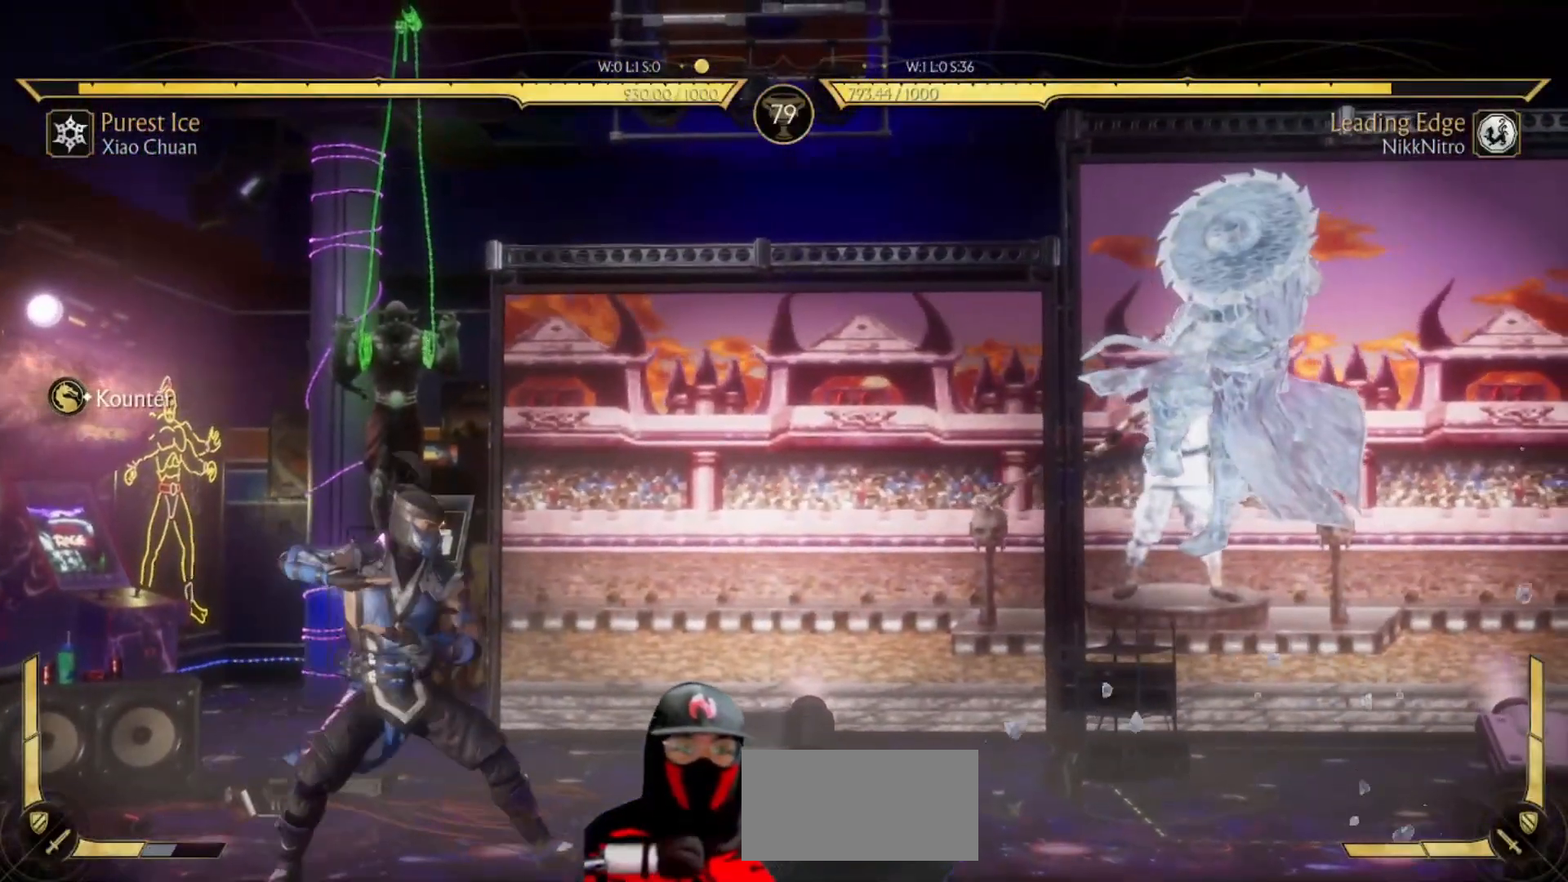
{"buttons": ["DPAD_RIGHT"], "events": [[17, "DPAD_RIGHT", "down"]]}
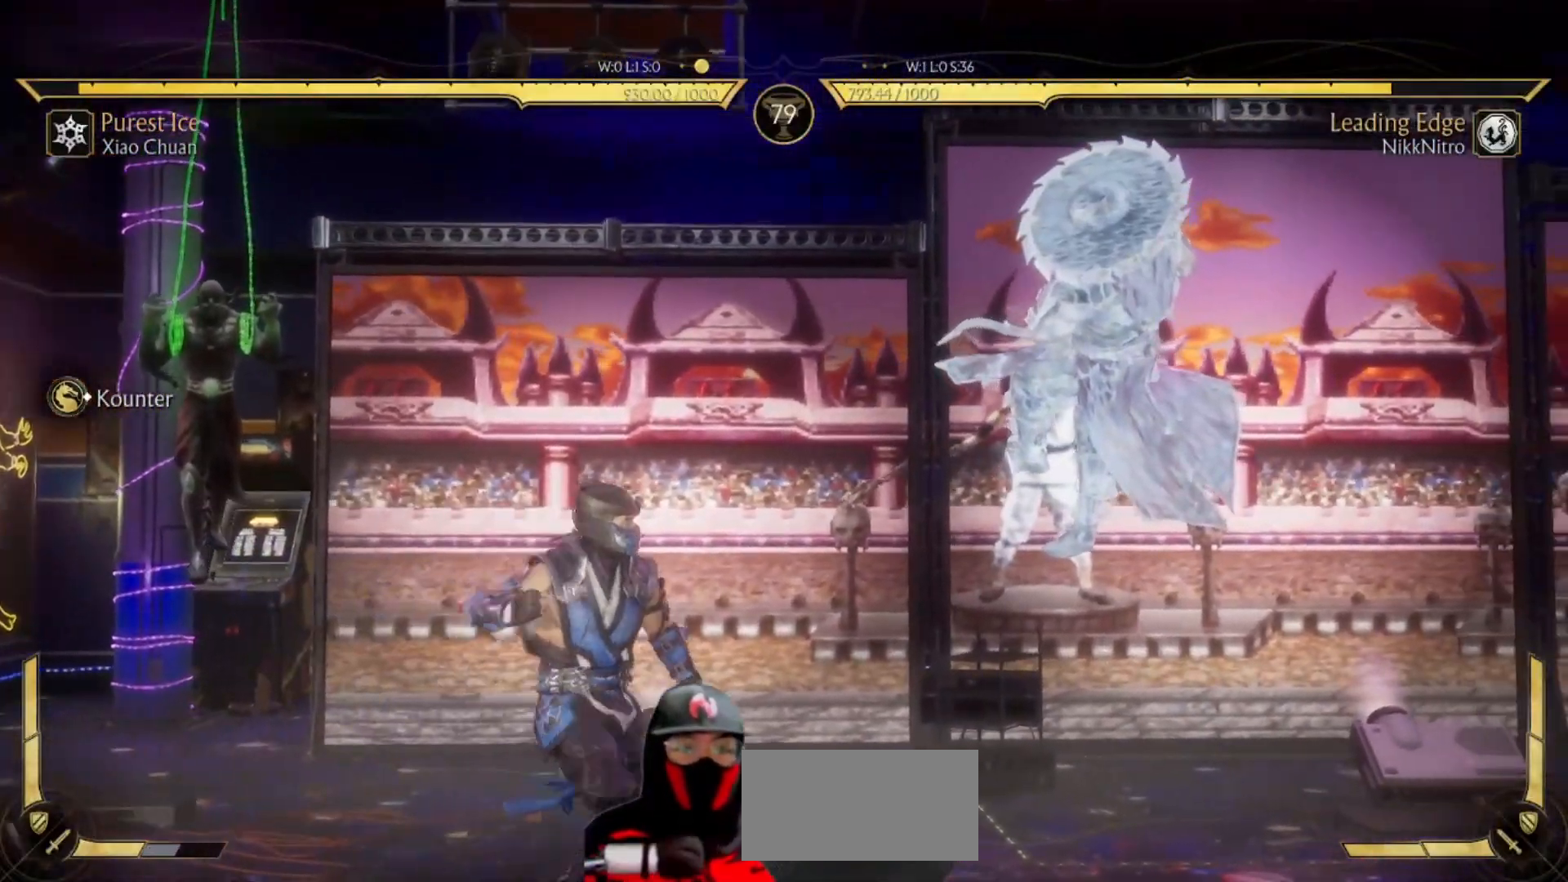
{"buttons": ["DPAD_RIGHT"], "events": []}
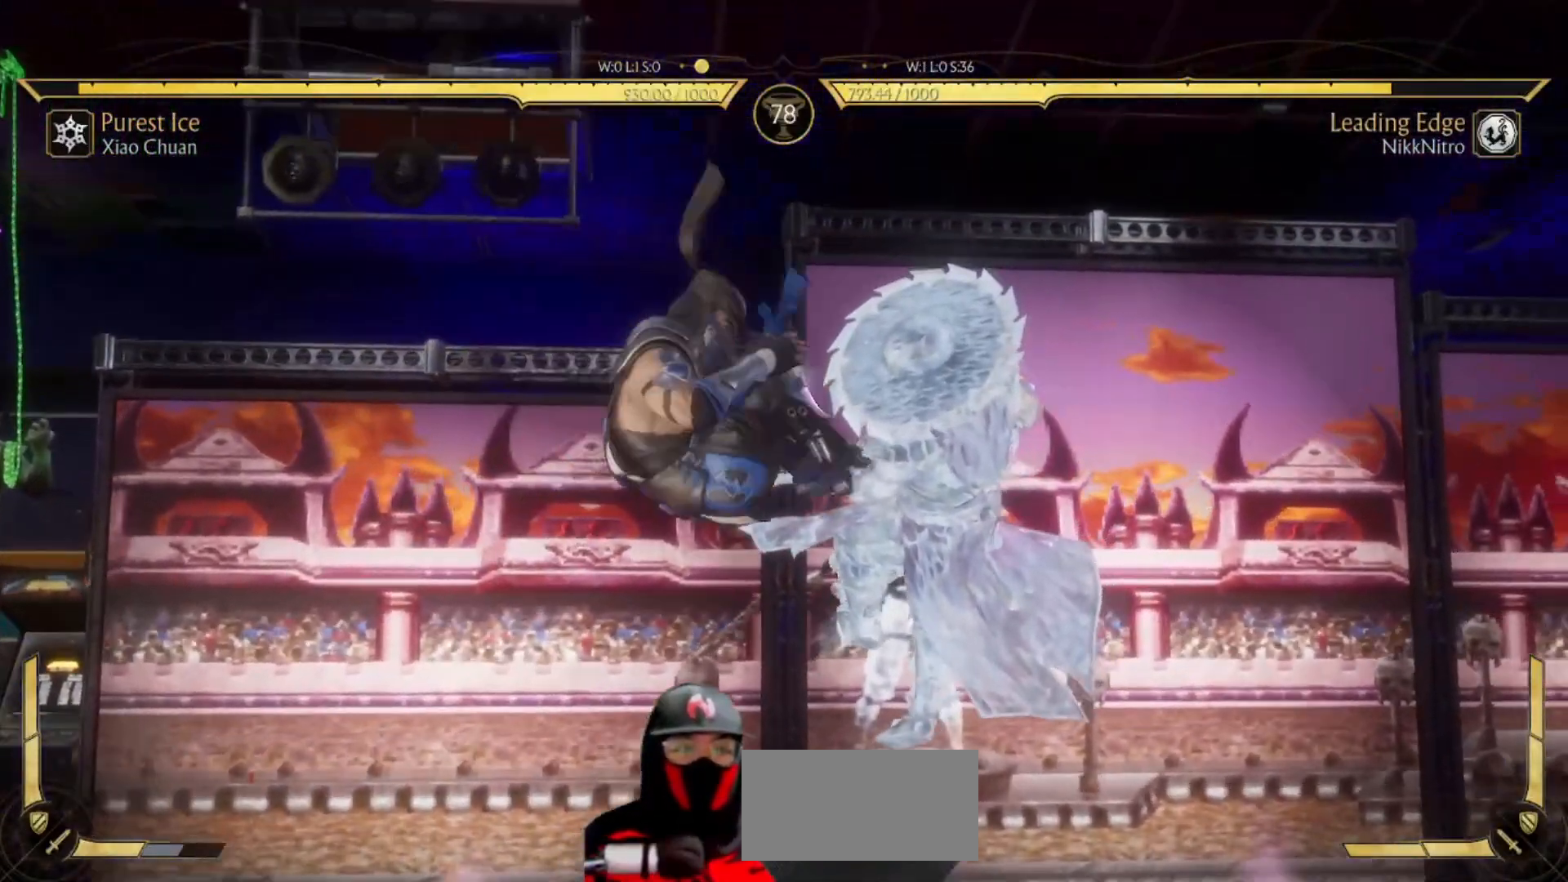
{"buttons": [], "events": [[400, "DPAD_RIGHT", "up"]]}
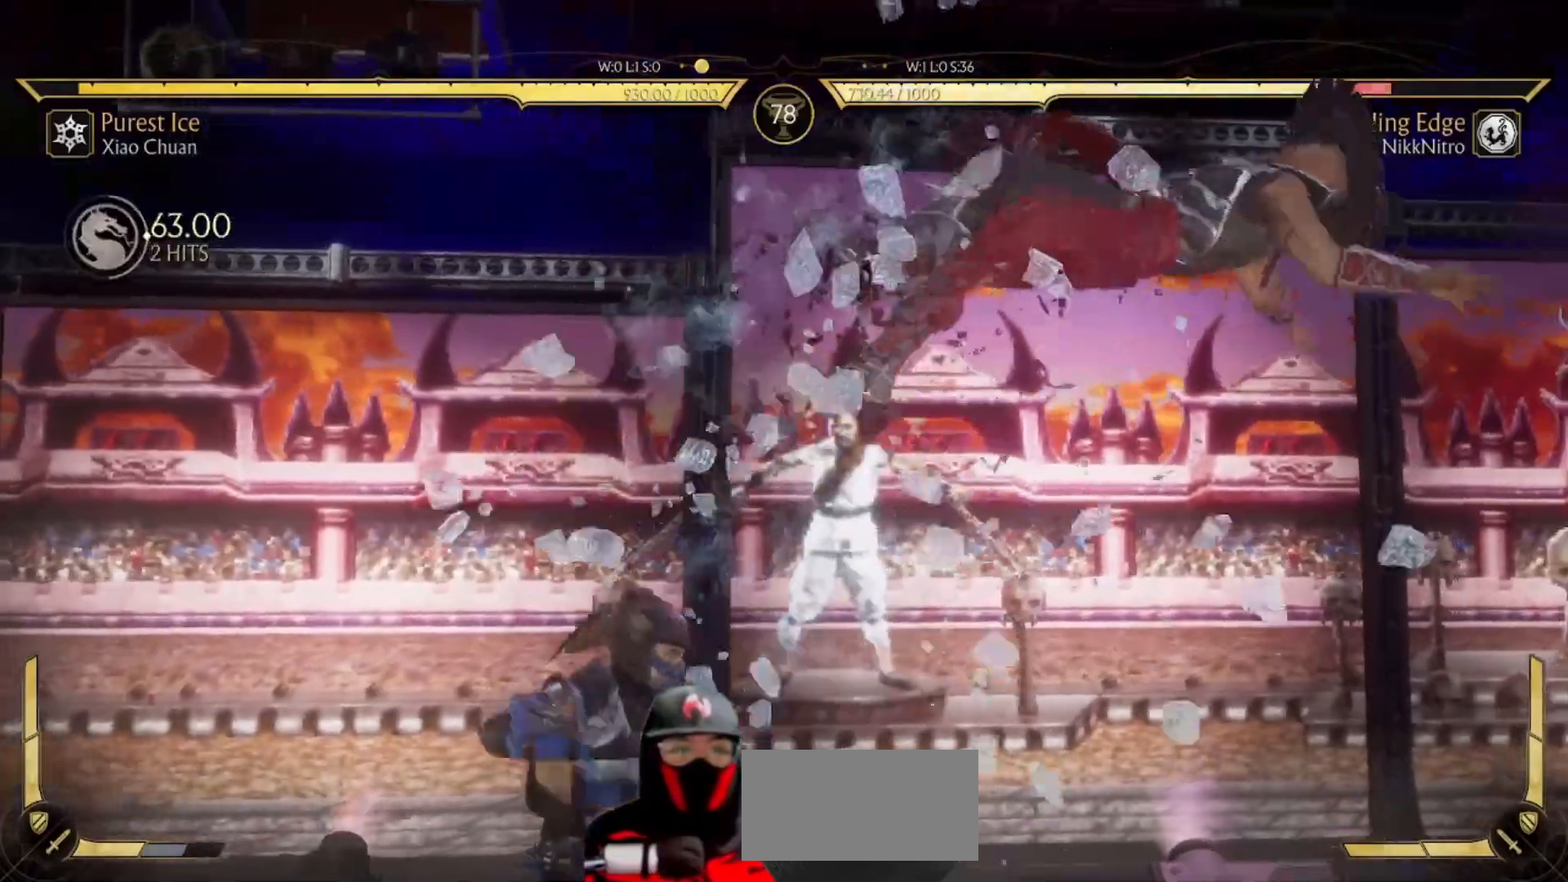
{"buttons": [], "events": []}
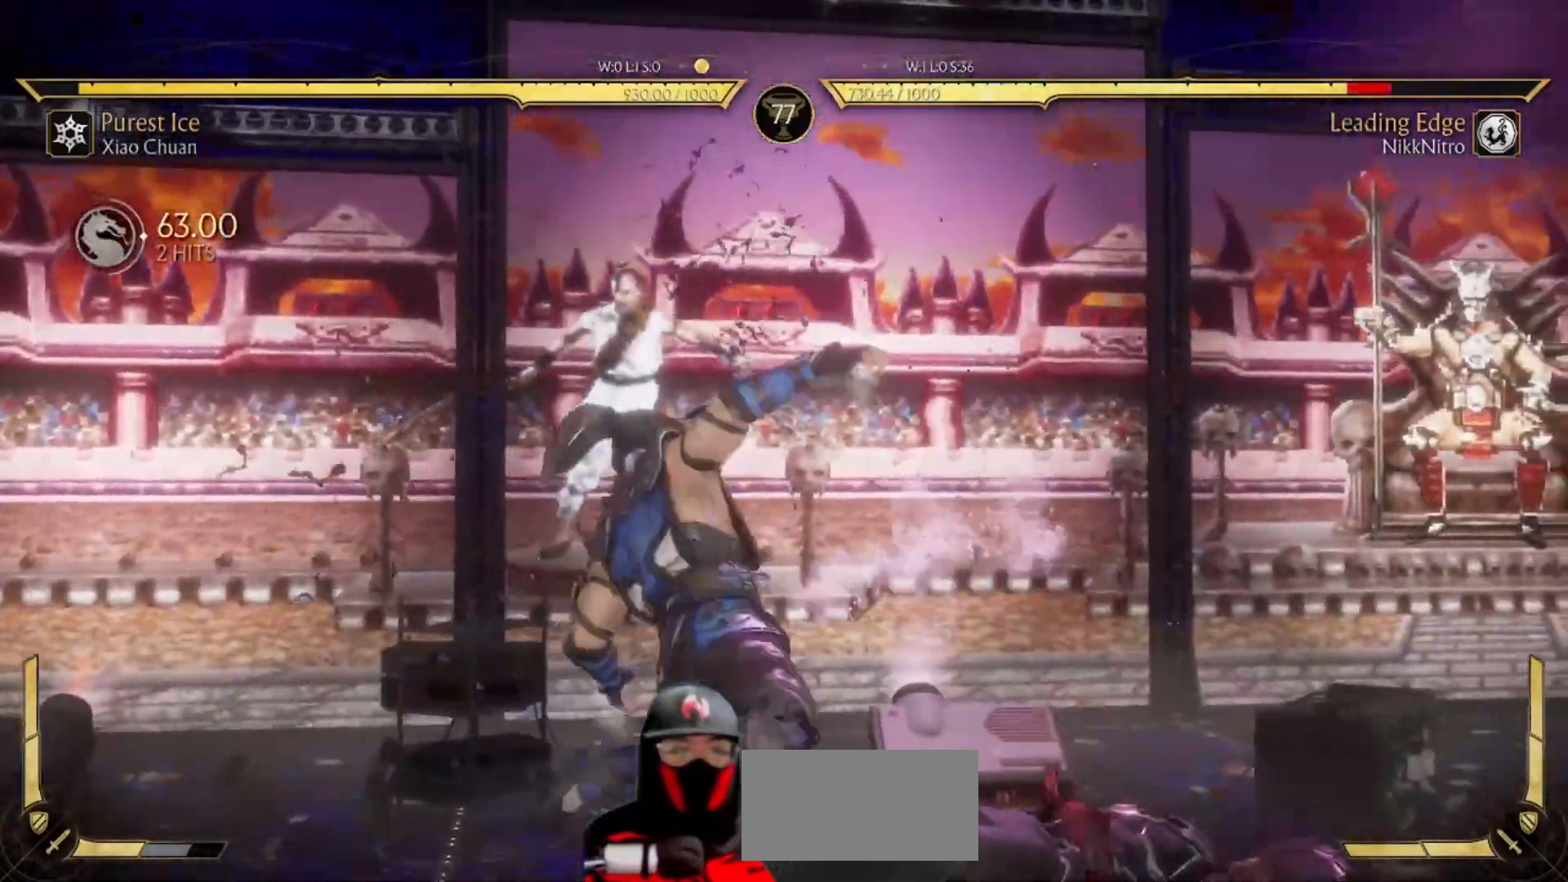
{"buttons": ["R1", "DPAD_DOWN"], "events": [[250, "R1", "down"], [300, "DPAD_DOWN", "down"]]}
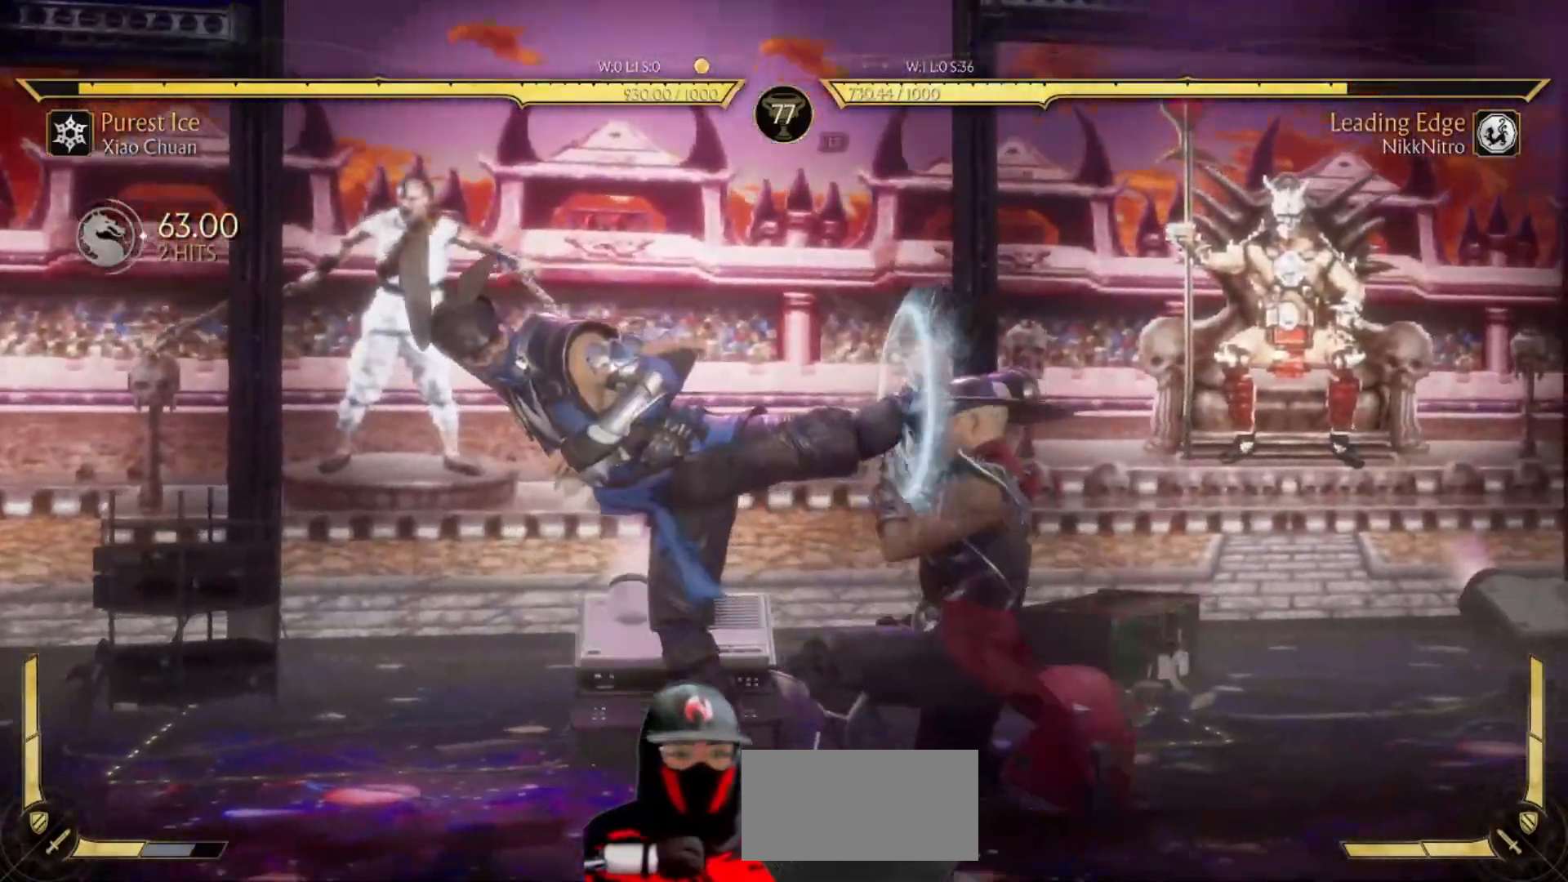
{"buttons": ["R1", "DPAD_DOWN"], "events": []}
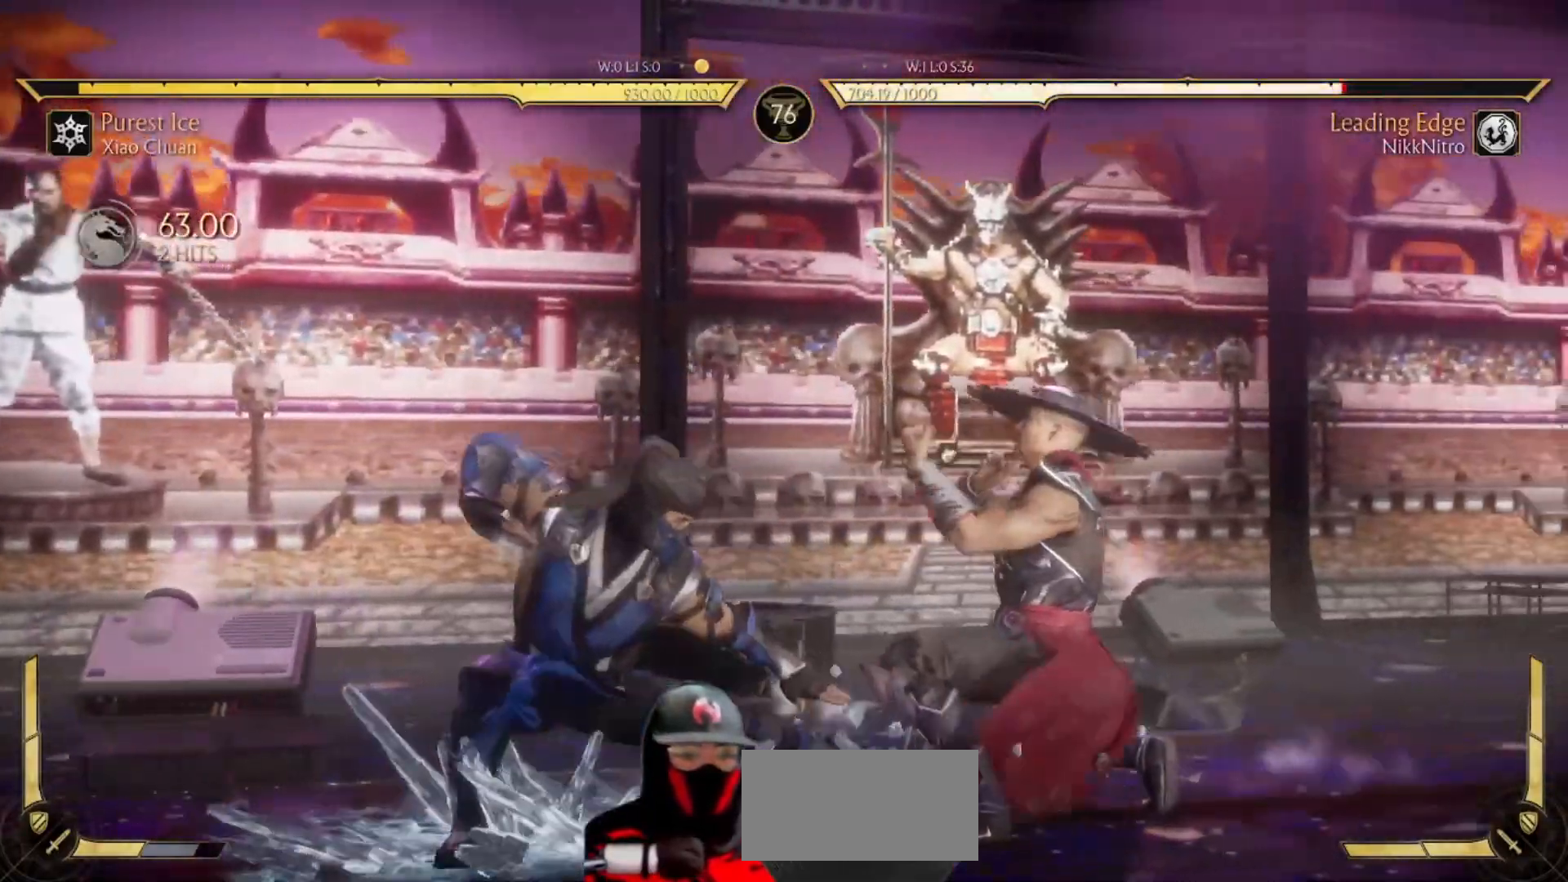
{"buttons": ["TRIANGLE", "DPAD_LEFT"], "events": [[100, "DPAD_DOWN", "up"], [117, "R1", "up"], [133, "DPAD_LEFT", "down"], [167, "SQUARE", "down"], [267, "SQUARE", "up"], [333, "TRIANGLE", "down"], [417, "TRIANGLE", "up"], [483, "TRIANGLE", "down"]]}
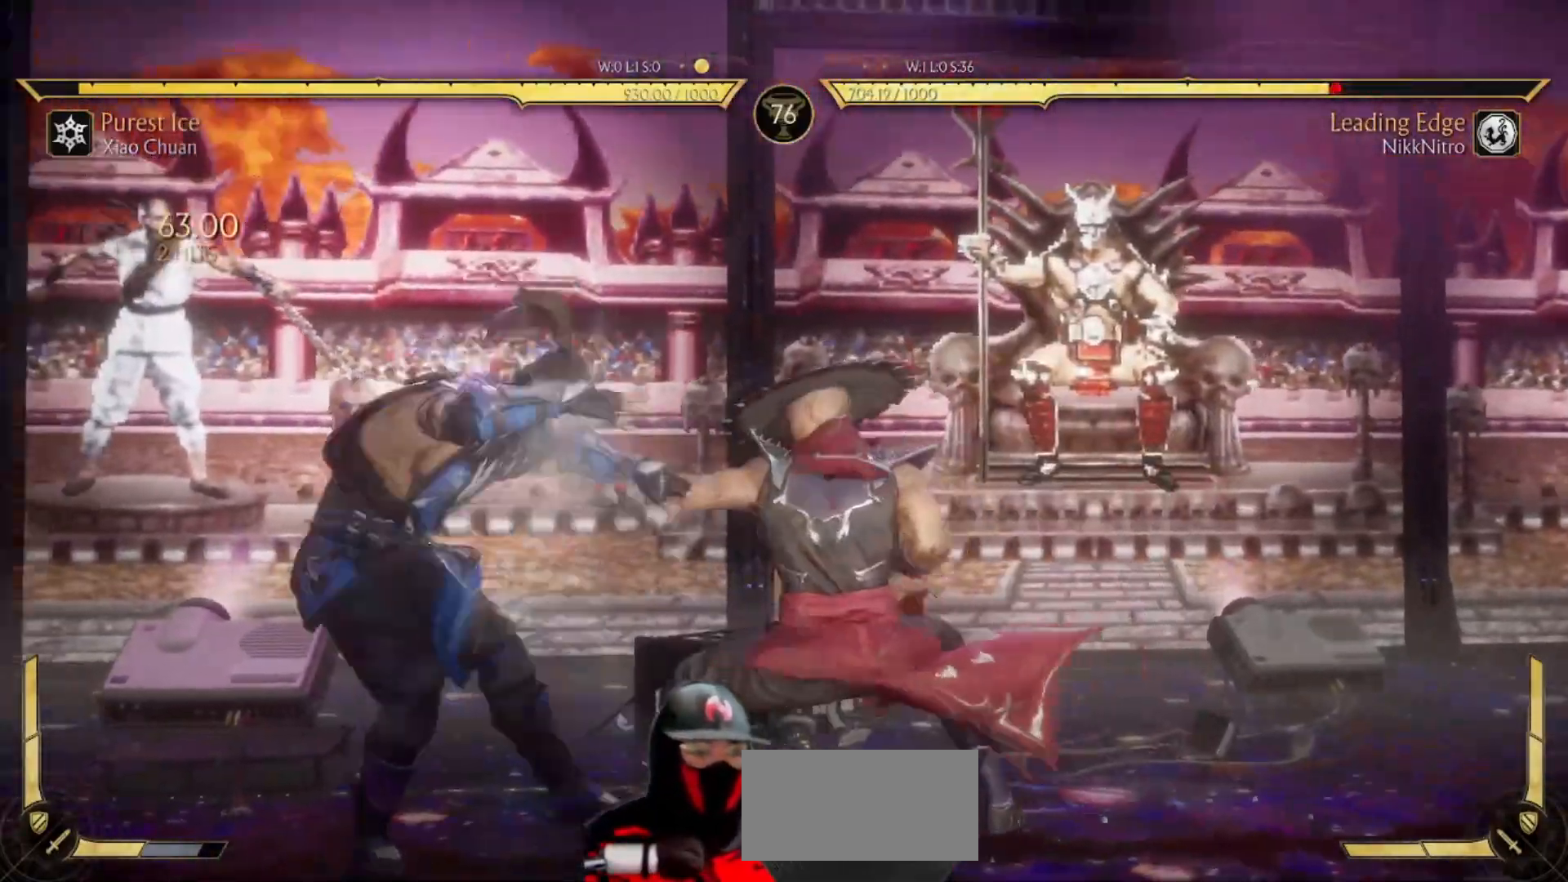
{"buttons": [], "events": [[50, "TRIANGLE", "up"], [133, "TRIANGLE", "down"], [217, "TRIANGLE", "up"], [283, "TRIANGLE", "down"], [367, "TRIANGLE", "up"], [450, "DPAD_LEFT", "up"]]}
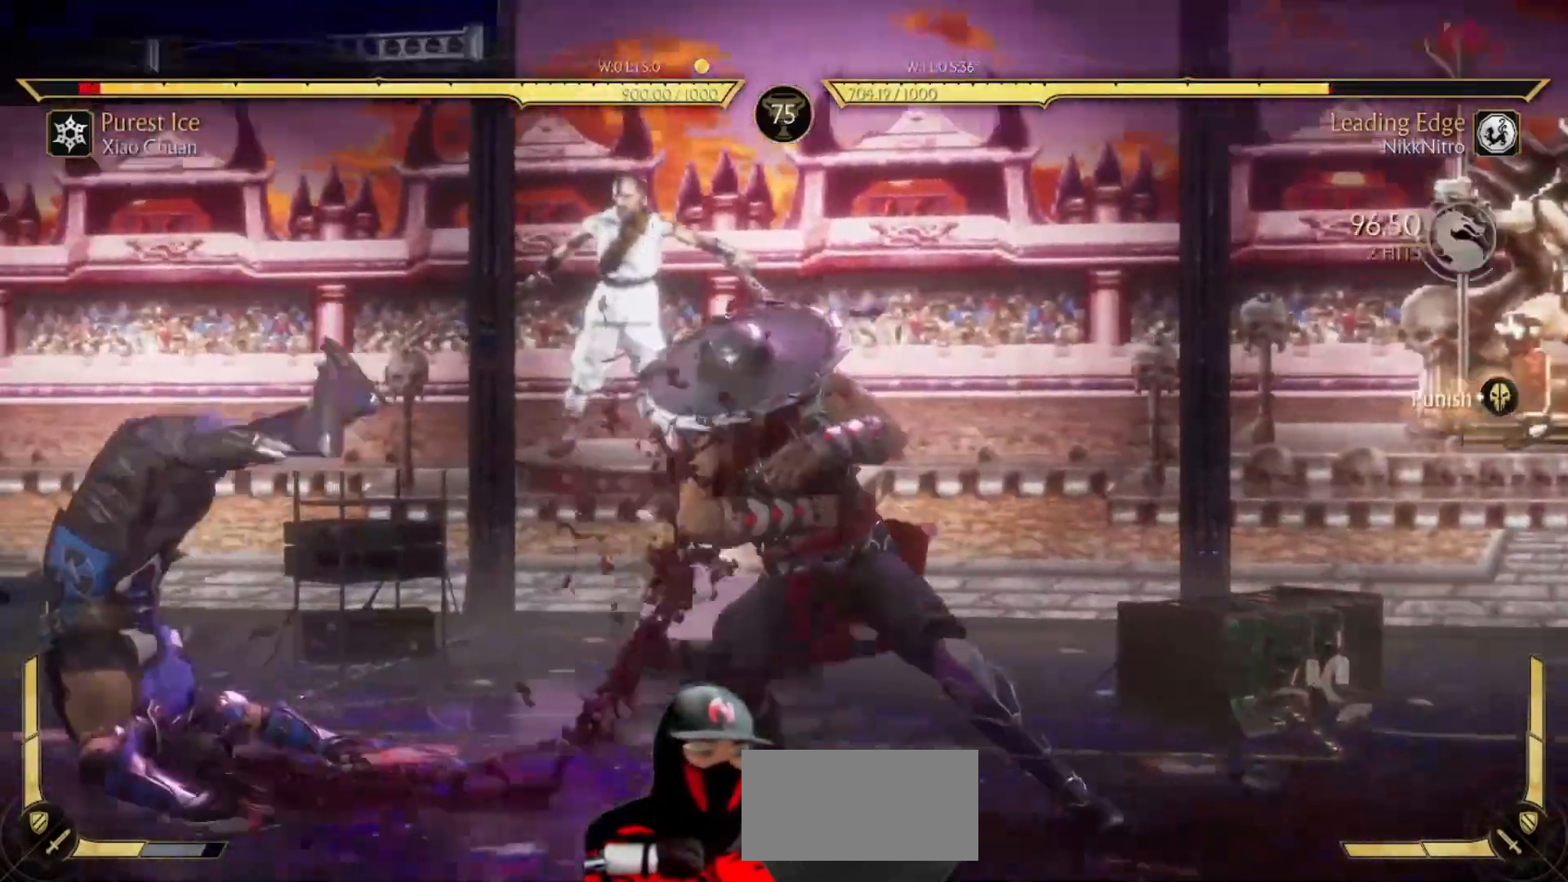
{"buttons": ["DPAD_LEFT"], "events": [[217, "DPAD_LEFT", "down"], [300, "DPAD_LEFT", "up"], [383, "DPAD_LEFT", "down"]]}
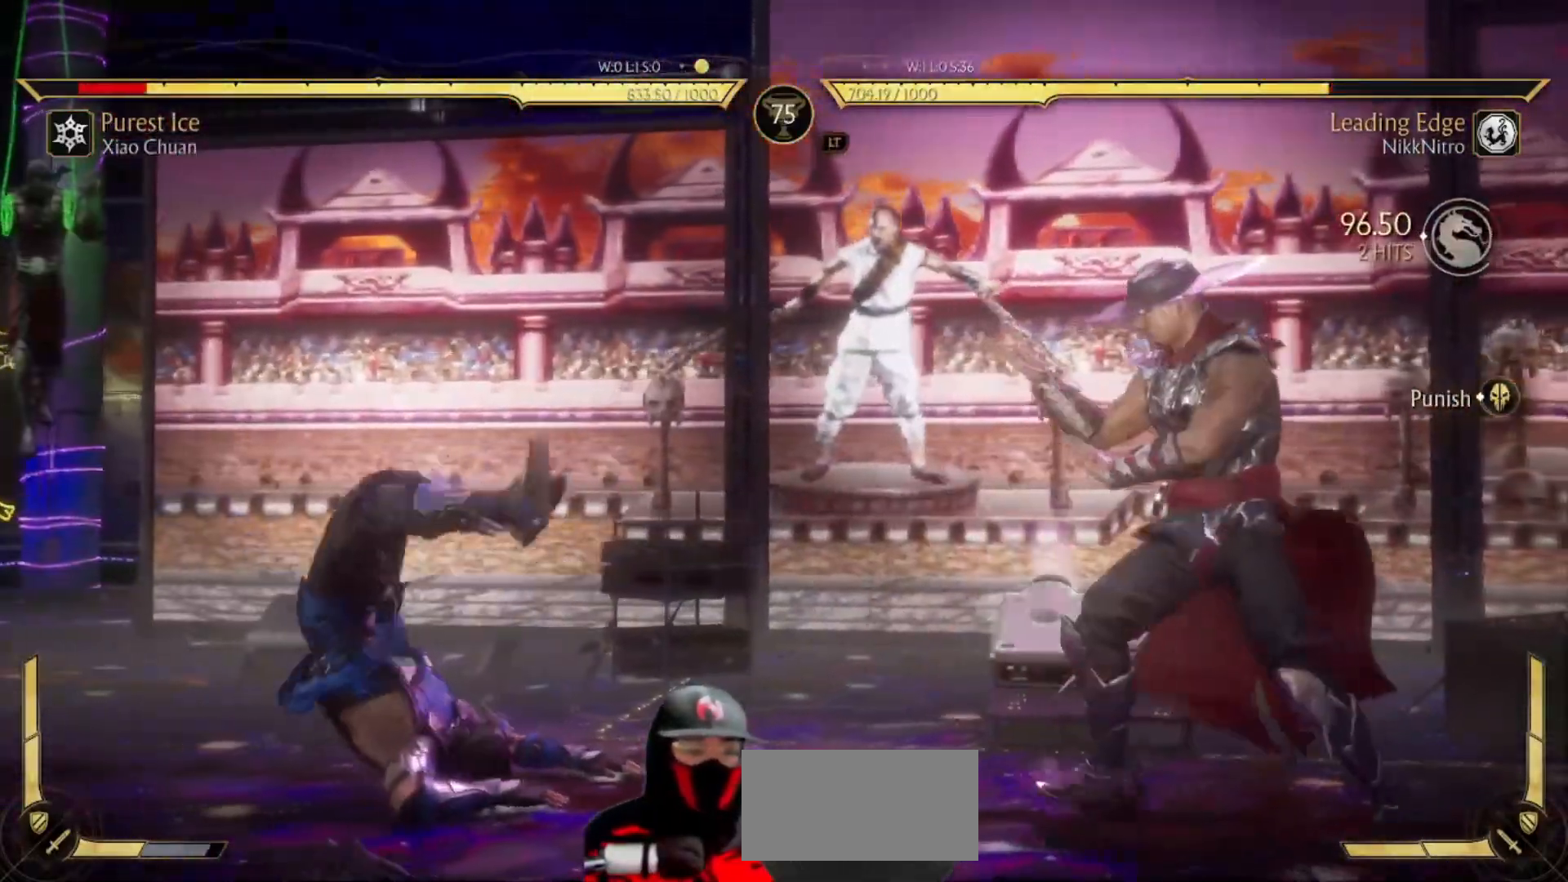
{"buttons": ["SQUARE", "DPAD_LEFT"], "events": [[283, "TRIANGLE", "down"], [383, "TRIANGLE", "up"], [467, "SQUARE", "down"]]}
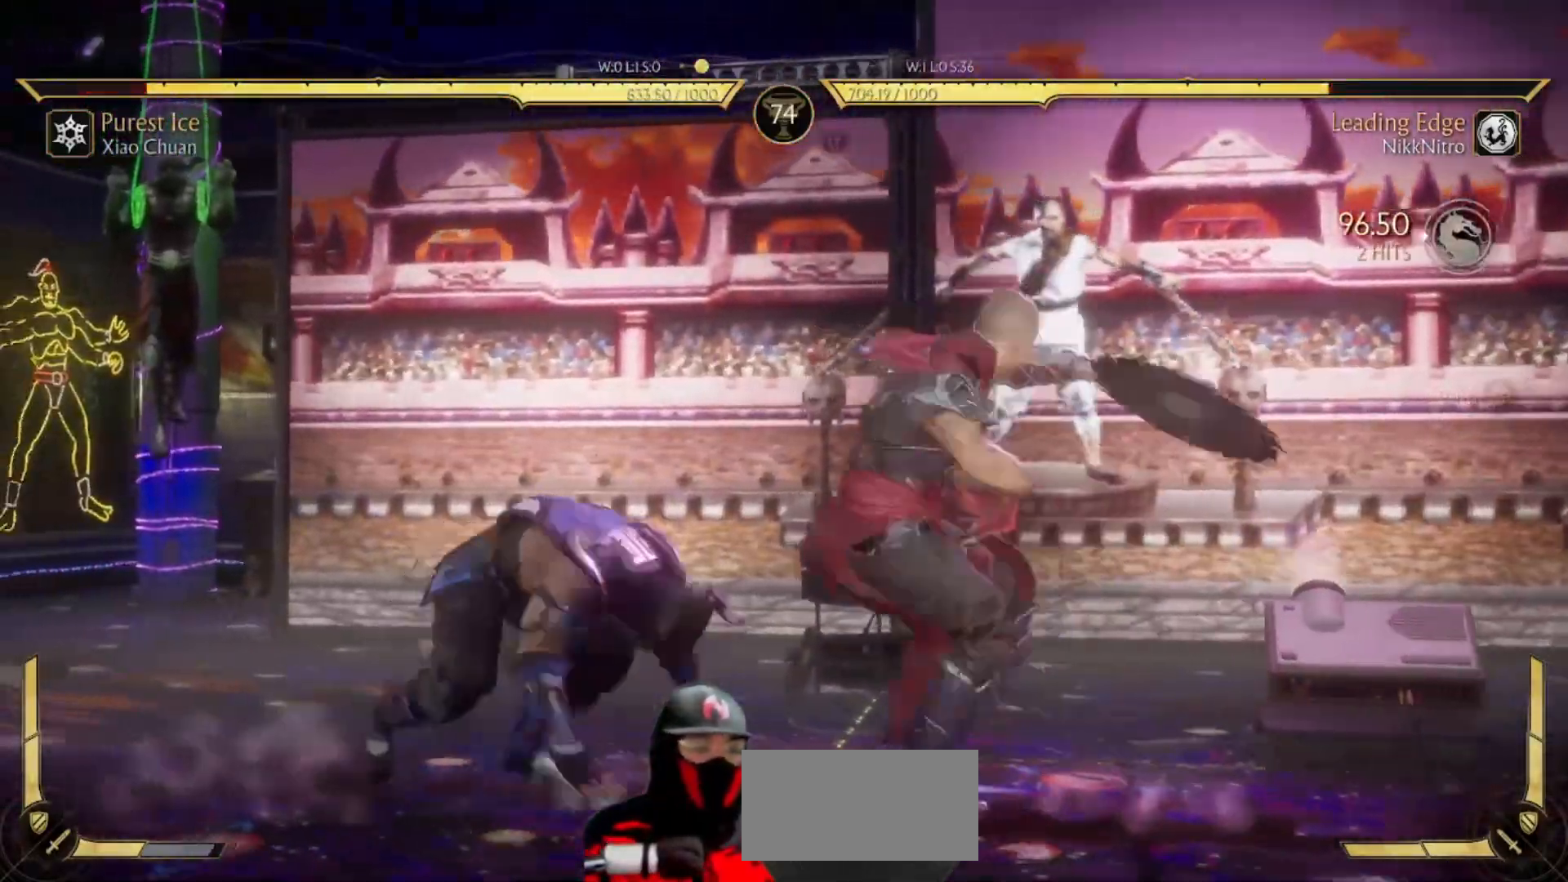
{"buttons": ["DPAD_DOWN", "DPAD_RIGHT"], "events": [[133, "SQUARE", "up"], [317, "DPAD_LEFT", "up"], [400, "DPAD_DOWN", "down"], [467, "DPAD_RIGHT", "down"]]}
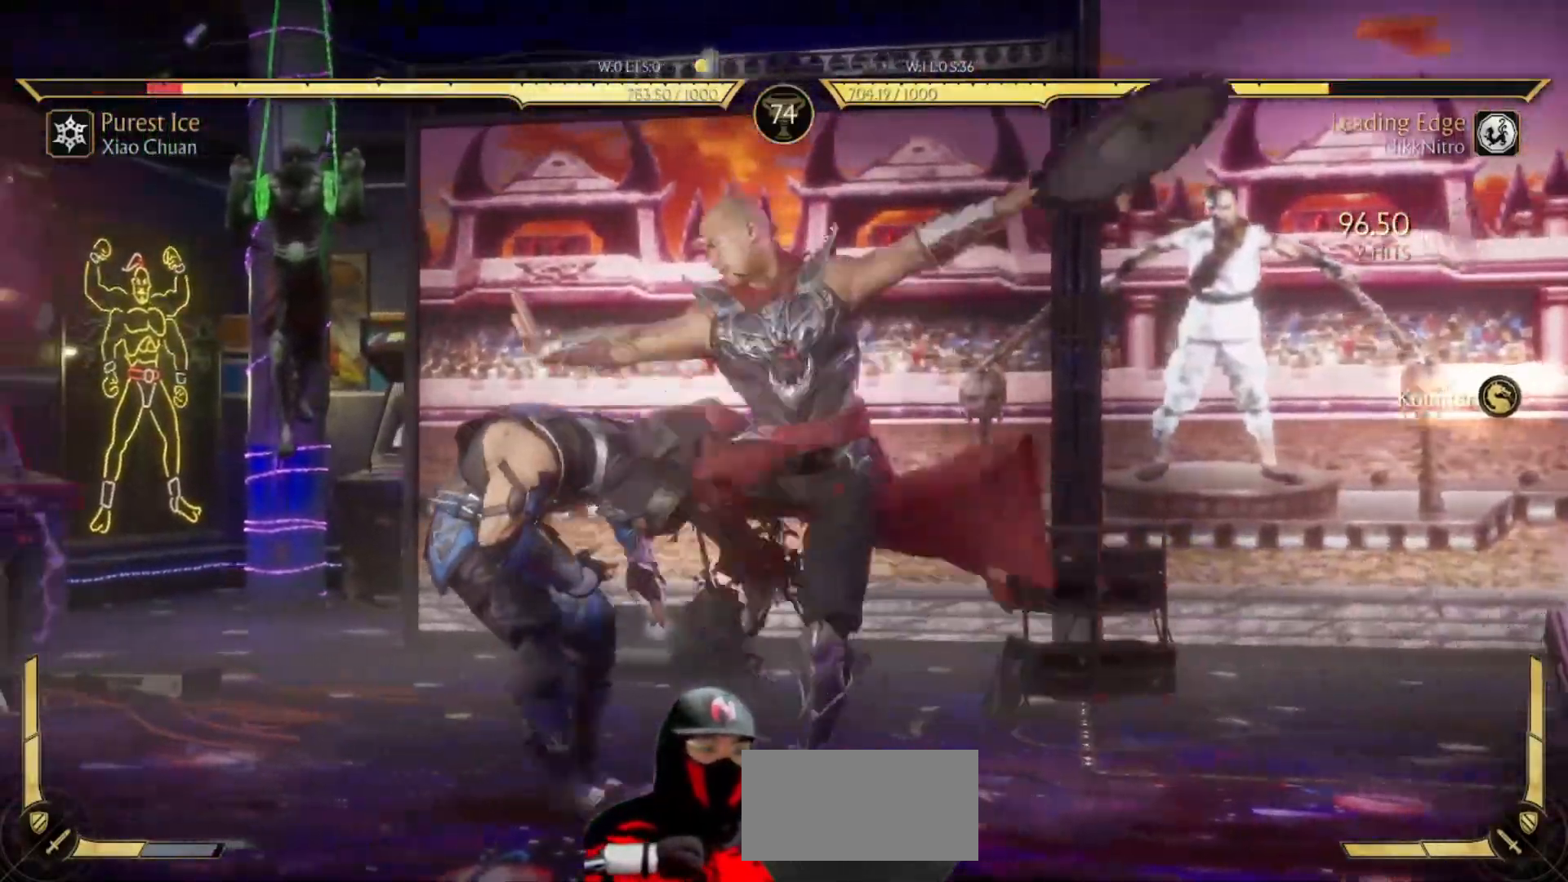
{"buttons": [], "events": [[17, "DPAD_DOWN", "up"], [83, "DPAD_RIGHT", "up"], [83, "TRIANGLE", "down"], [133, "TRIANGLE", "up"]]}
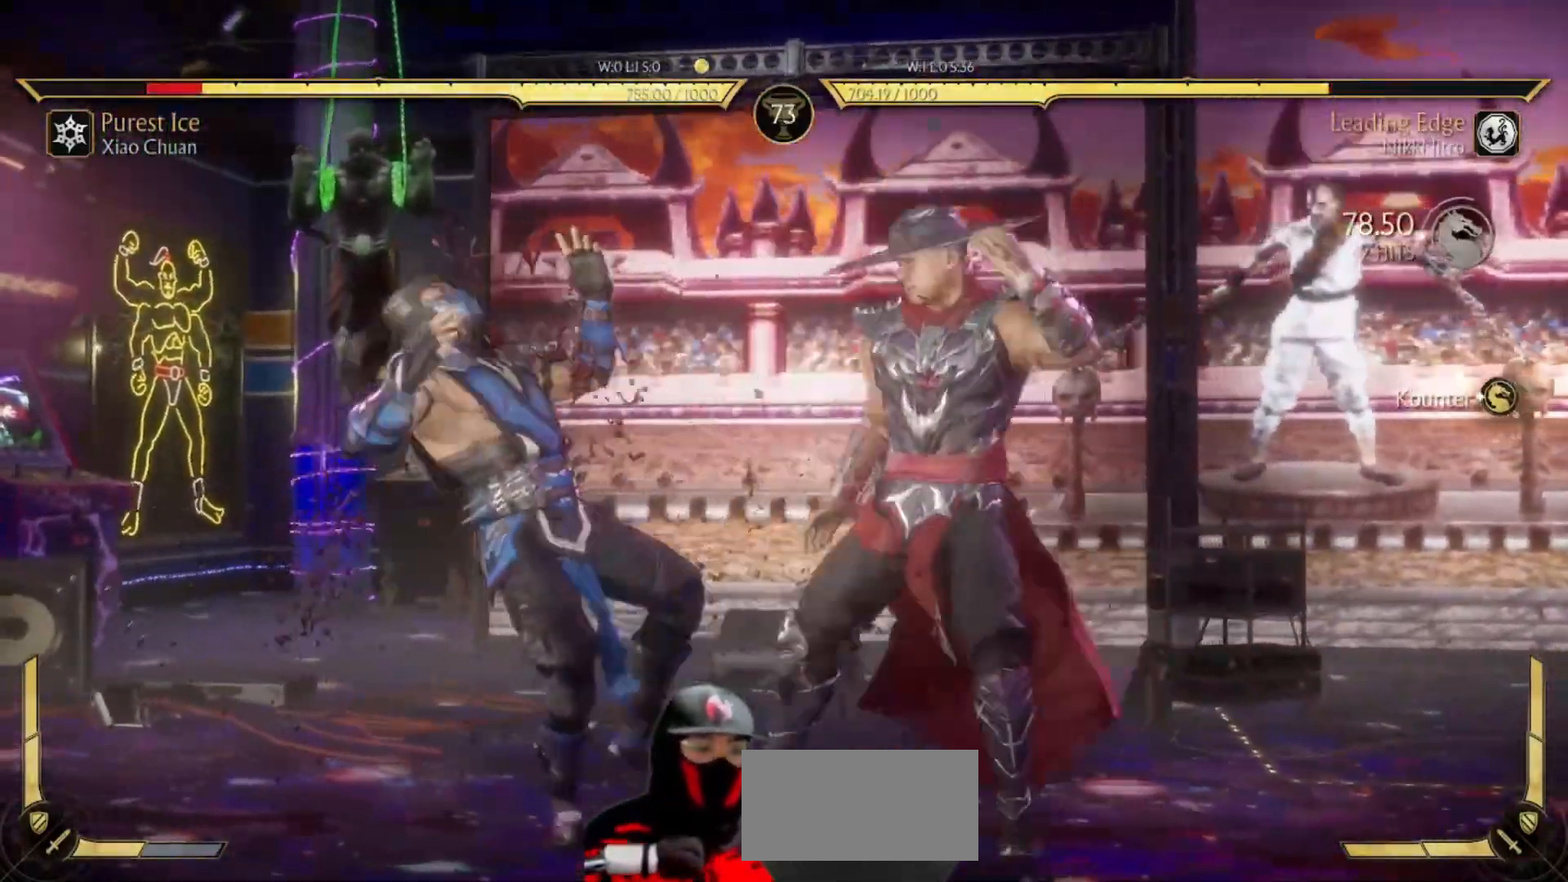
{"buttons": ["R1", "DPAD_DOWN"], "events": [[100, "DPAD_LEFT", "down"], [217, "DPAD_LEFT", "up"], [267, "DPAD_RIGHT", "down"], [317, "R1", "down"], [400, "DPAD_DOWN", "down"], [433, "DPAD_RIGHT", "up"]]}
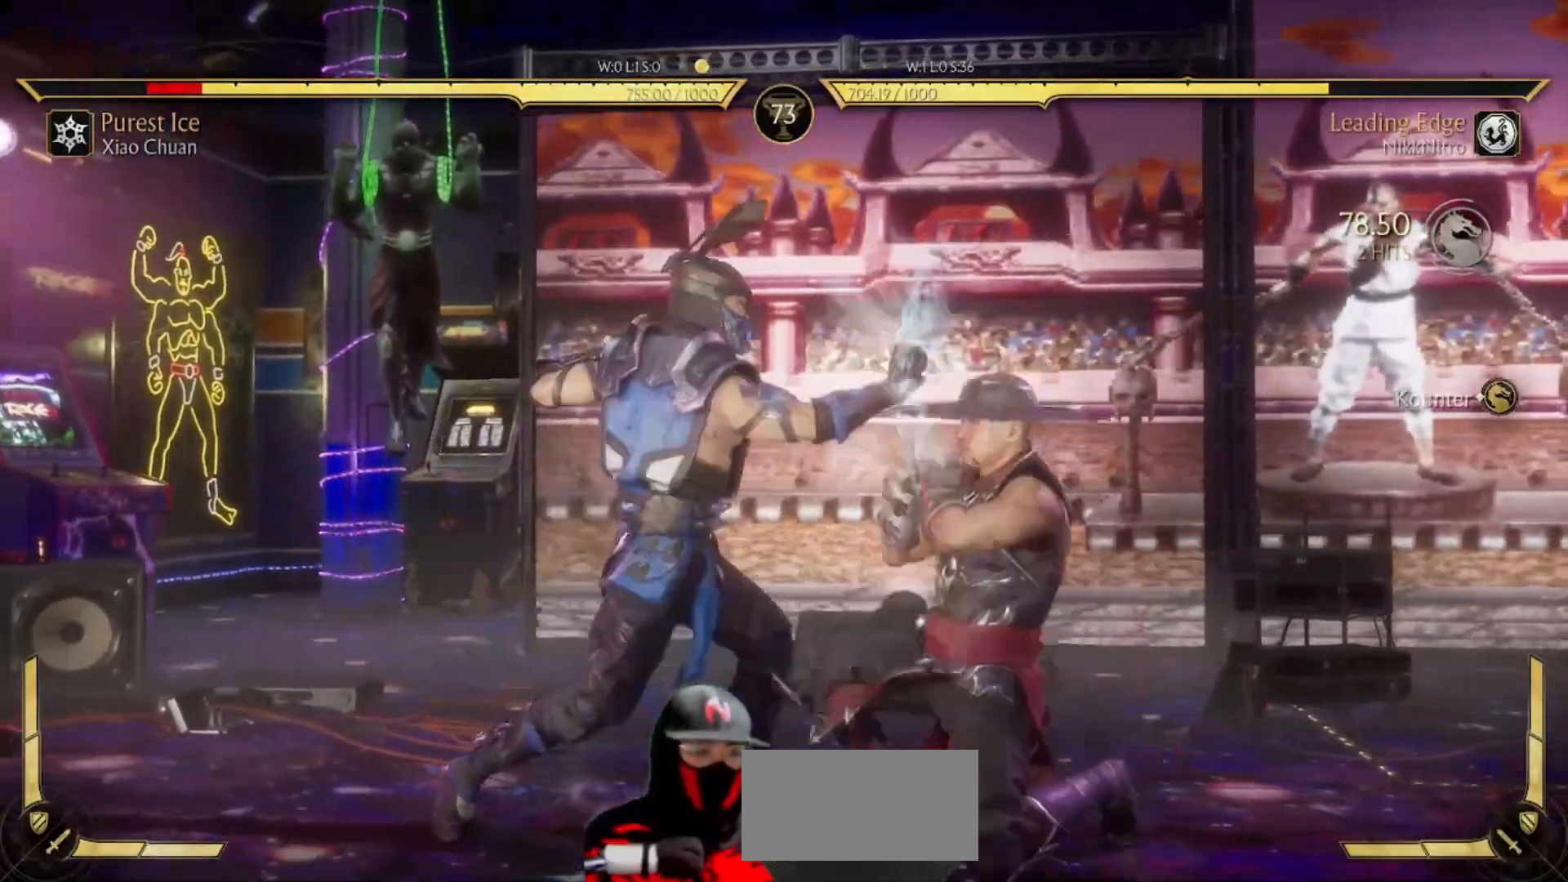
{"buttons": ["DPAD_LEFT"], "events": [[233, "DPAD_DOWN", "up"], [283, "R1", "up"], [300, "DPAD_LEFT", "down"]]}
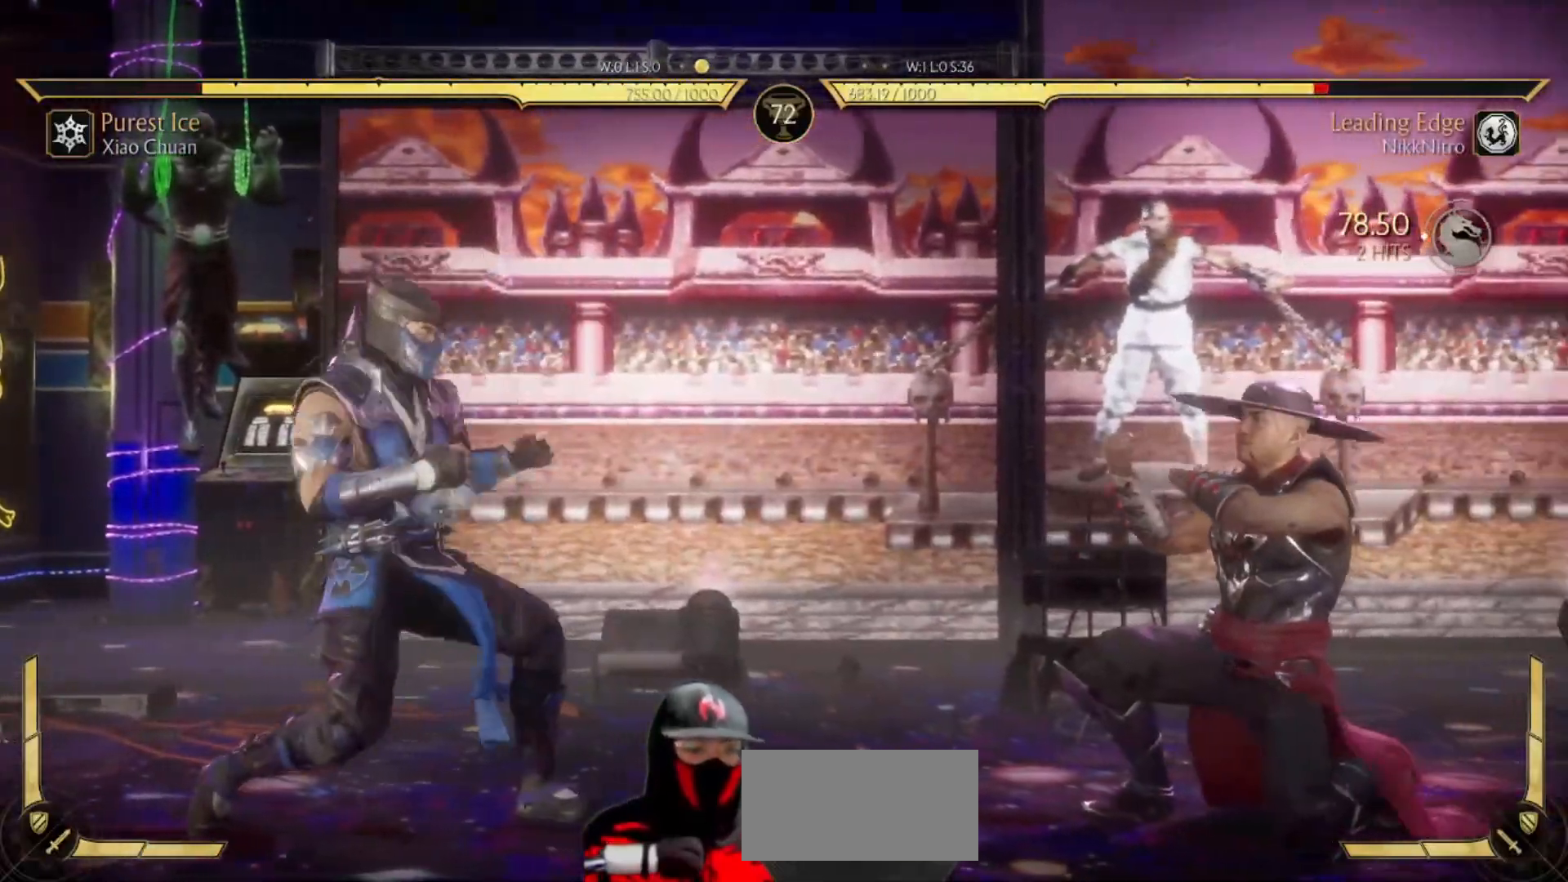
{"buttons": ["DPAD_LEFT"], "events": [[167, "TRIANGLE", "down"], [317, "TRIANGLE", "up"], [367, "SQUARE", "down"], [483, "SQUARE", "up"]]}
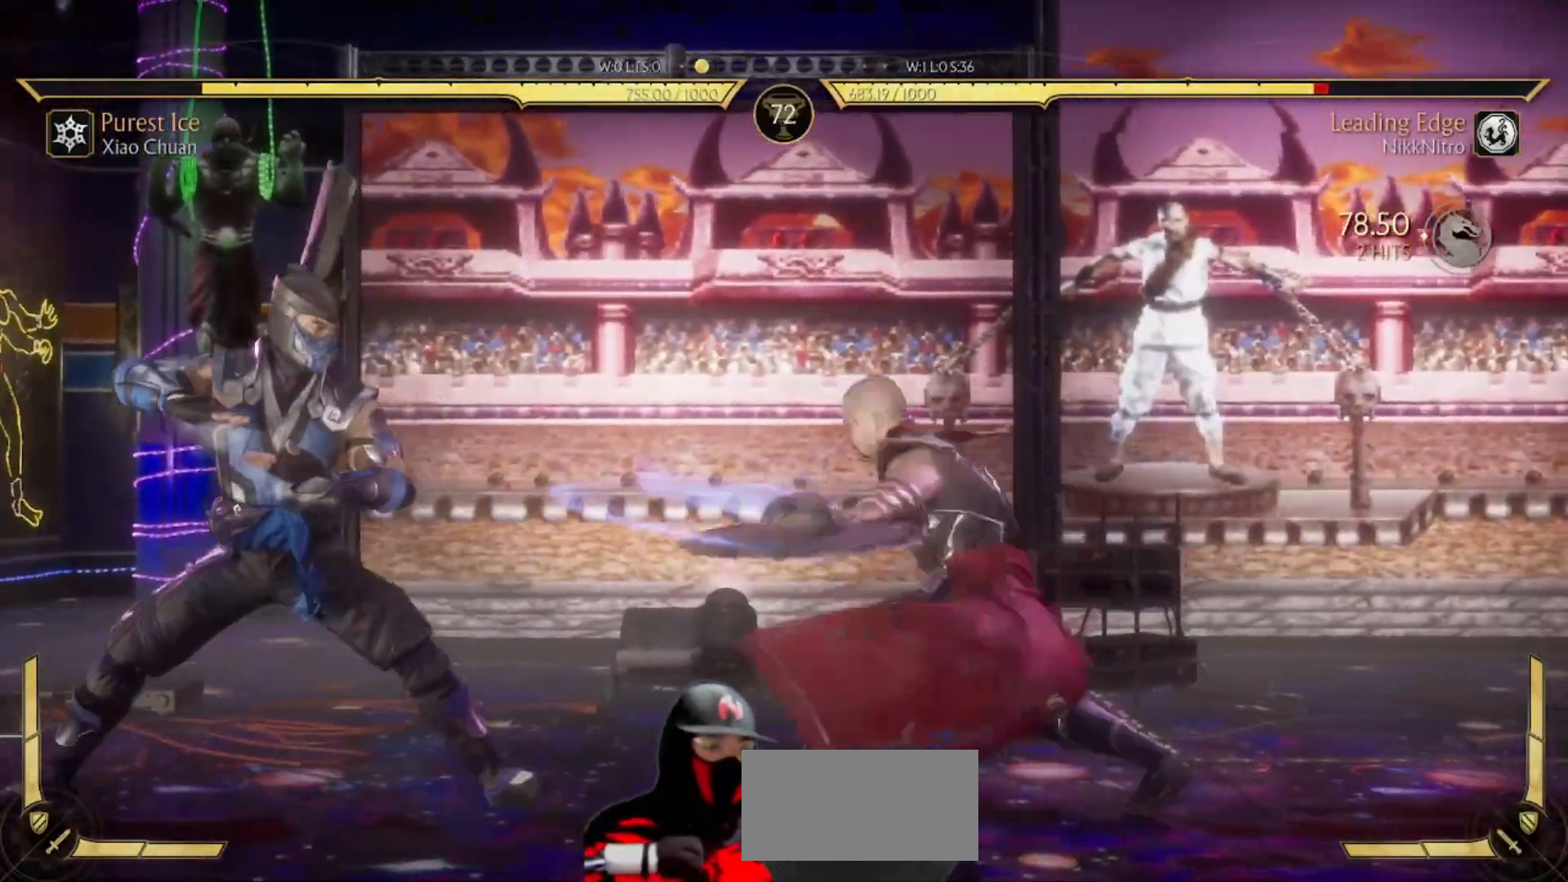
{"buttons": ["CIRCLE", "DPAD_LEFT"], "events": [[183, "CIRCLE", "down"]]}
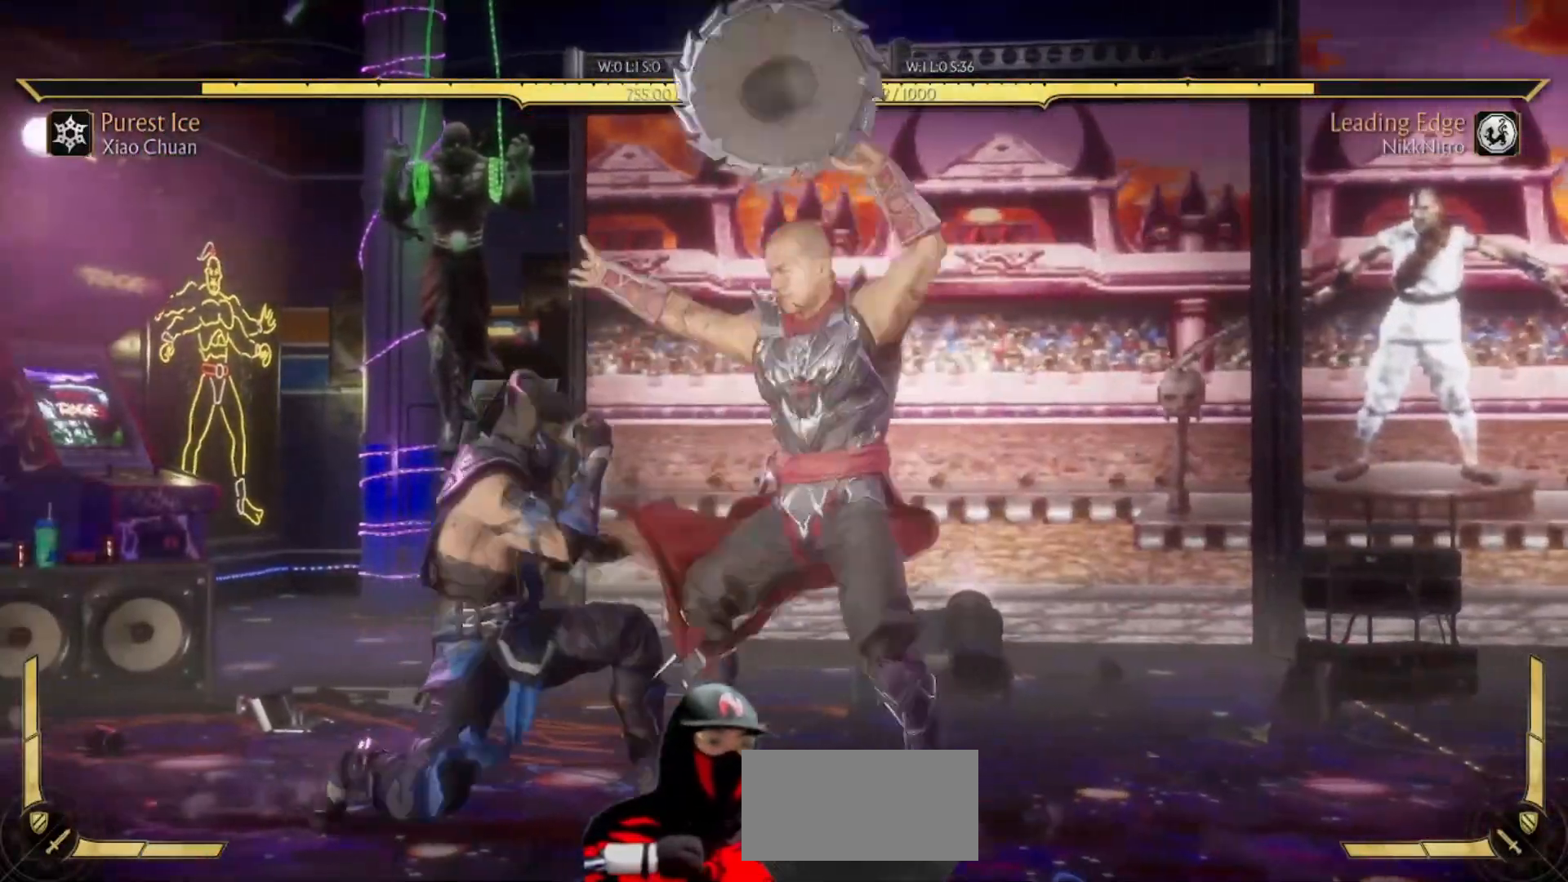
{"buttons": ["R1", "DPAD_DOWN"], "events": [[217, "CIRCLE", "up"], [233, "DPAD_LEFT", "up"], [317, "DPAD_DOWN", "down"], [383, "R1", "down"]]}
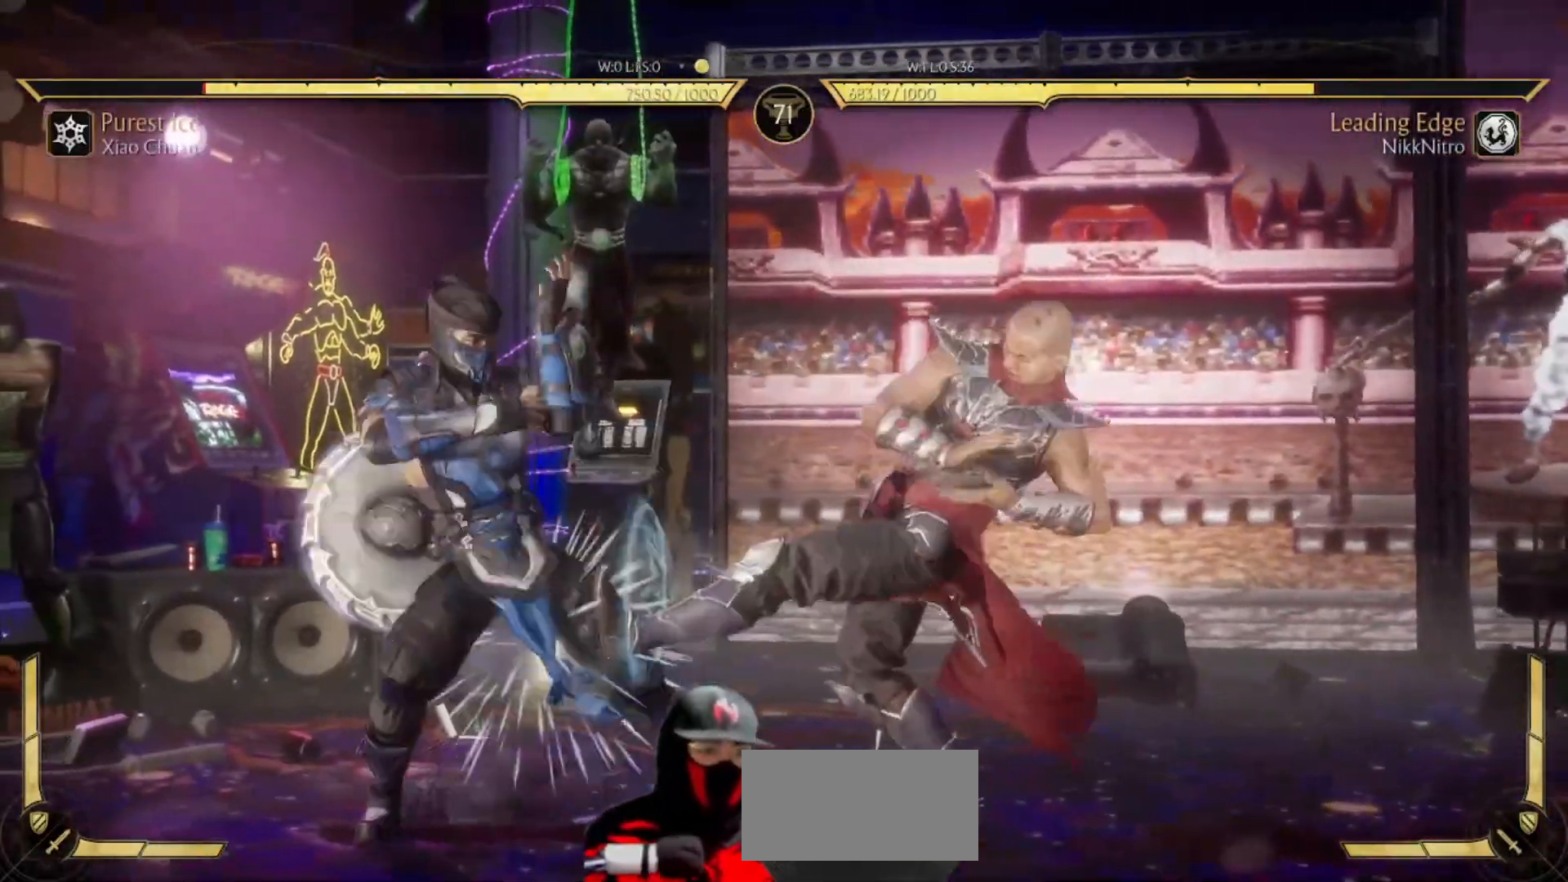
{"buttons": ["R1", "DPAD_DOWN"], "events": [[167, "DPAD_DOWN", "up"], [233, "R1", "up"], [333, "DPAD_DOWN", "down"], [367, "R1", "down"]]}
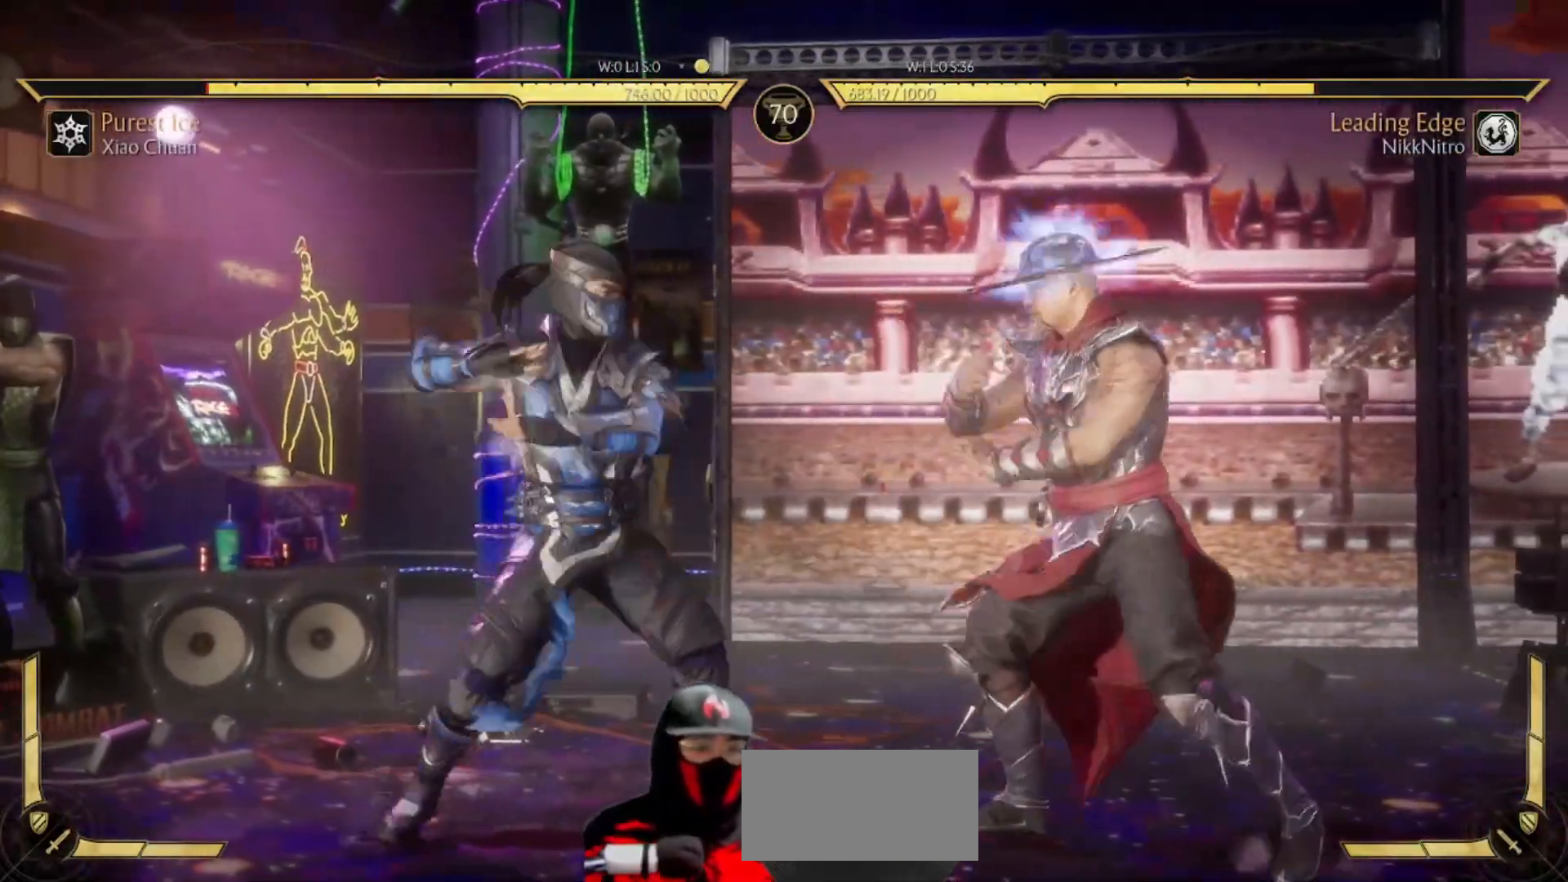
{"buttons": ["R1", "DPAD_DOWN"], "events": []}
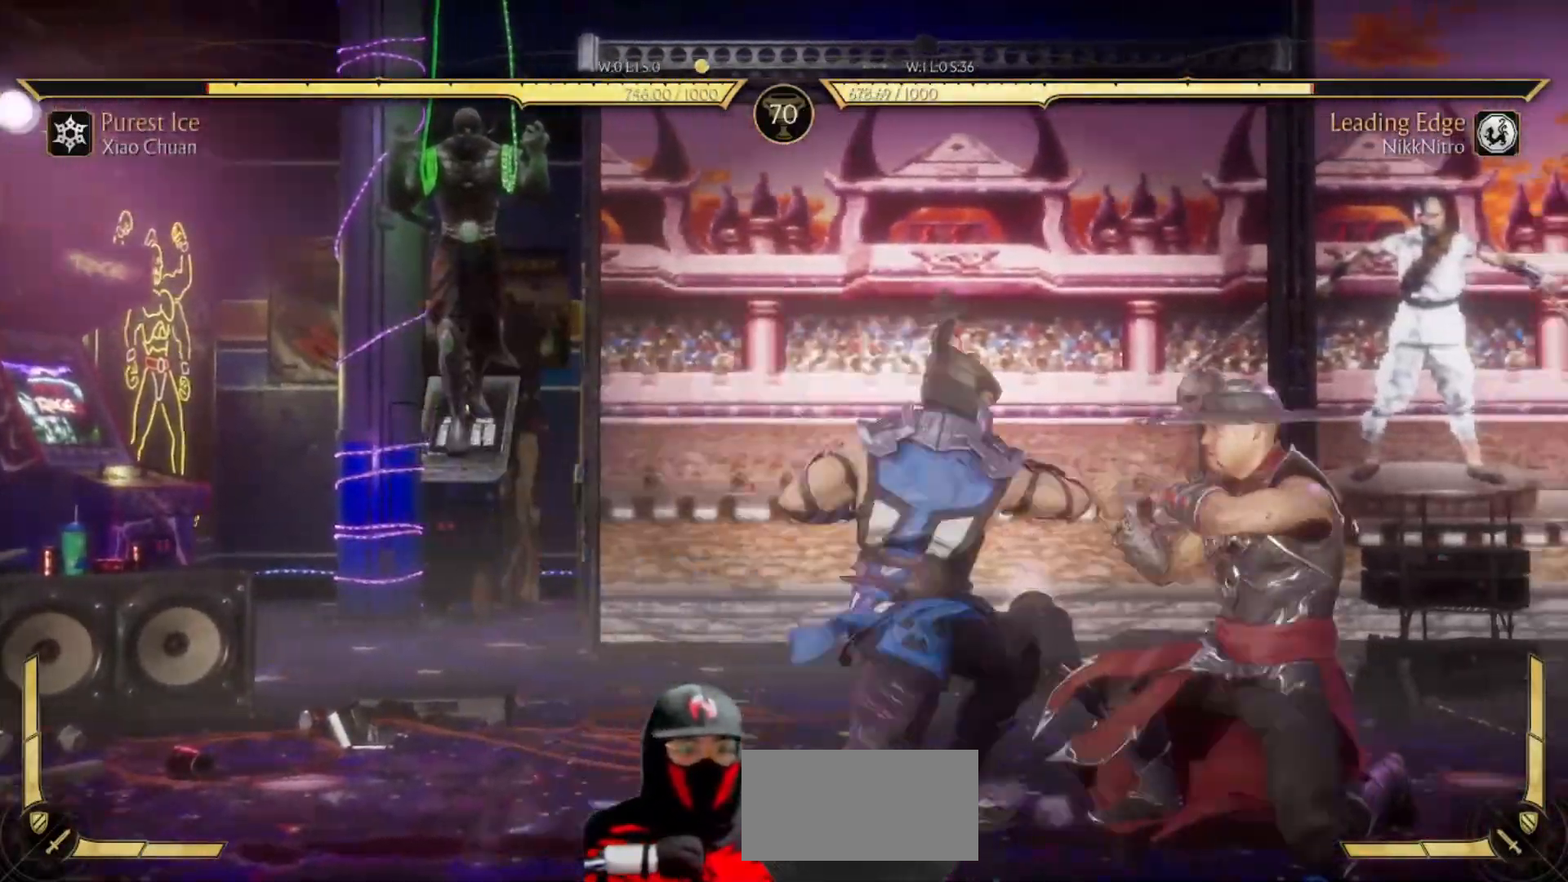
{"buttons": ["R1", "DPAD_DOWN"], "events": []}
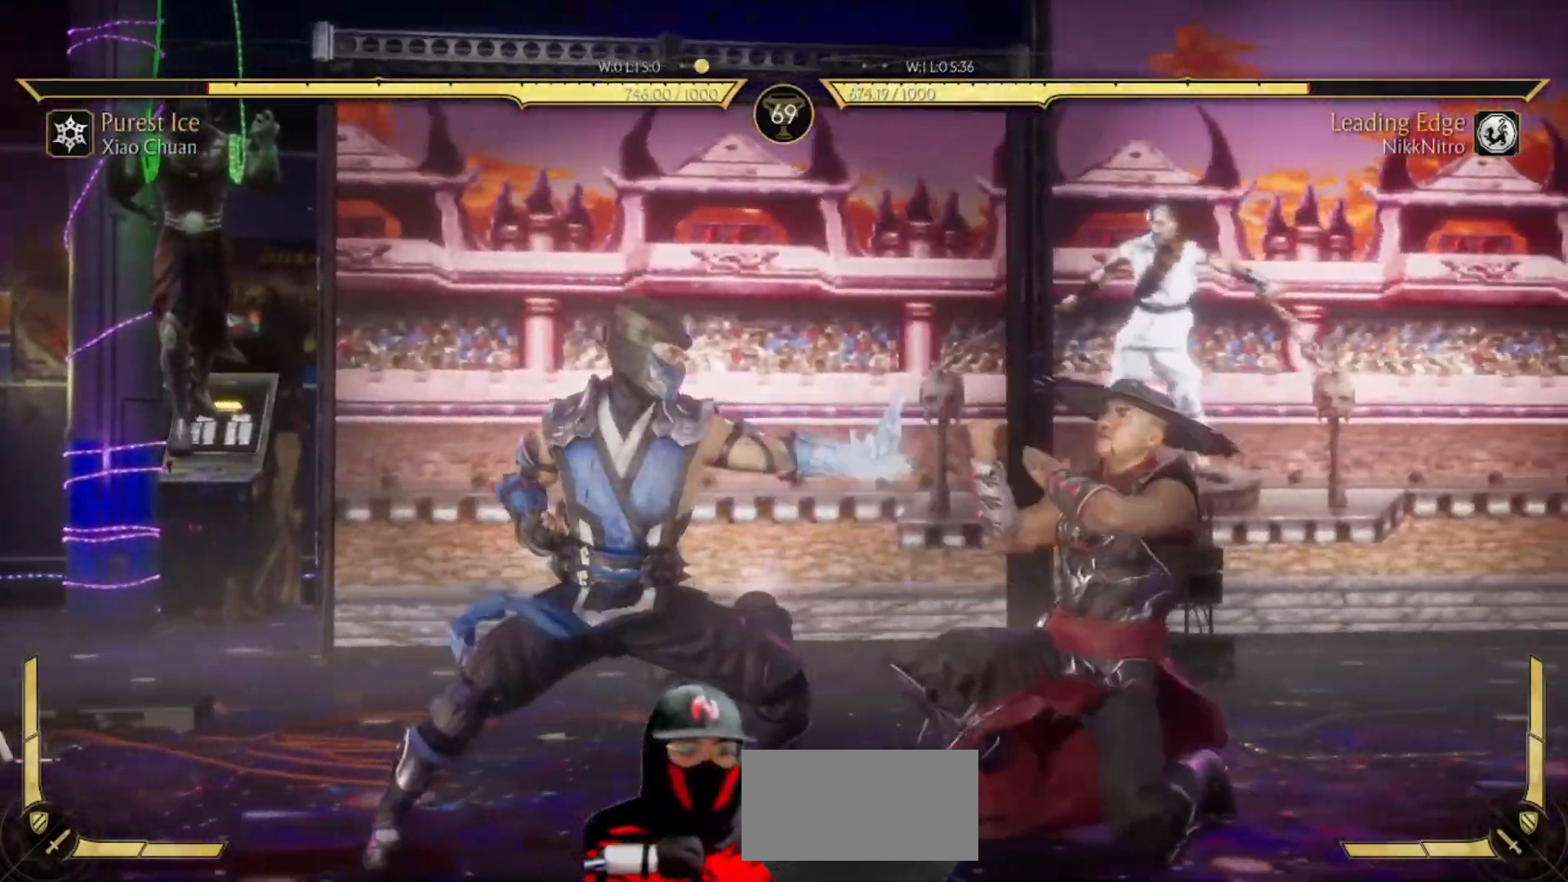
{"buttons": ["TRIANGLE", "DPAD_LEFT"], "events": [[67, "DPAD_DOWN", "up"], [83, "R1", "up"], [117, "DPAD_LEFT", "down"], [150, "SQUARE", "down"], [217, "SQUARE", "up"], [300, "R2", "down"], [300, "TRIANGLE", "down"], [317, "R2", "up"], [400, "TRIANGLE", "up"], [467, "TRIANGLE", "down"]]}
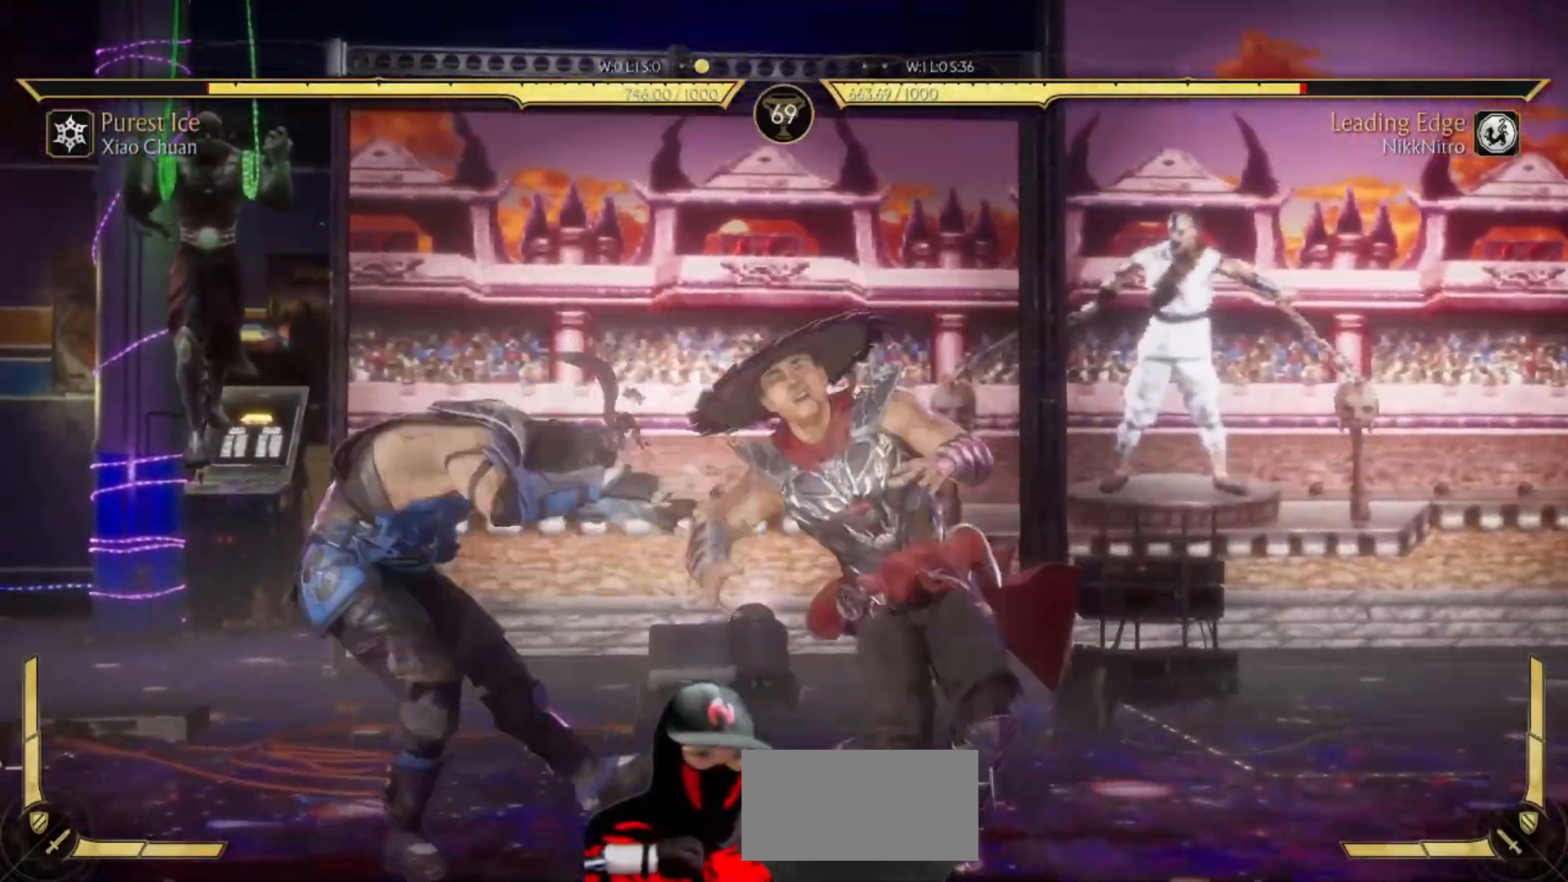
{"buttons": ["DPAD_RIGHT"], "events": [[33, "TRIANGLE", "up"], [117, "DPAD_LEFT", "up"], [183, "R1", "down"], [217, "DPAD_DOWN", "down"], [400, "DPAD_DOWN", "up"], [450, "R1", "up"], [467, "DPAD_RIGHT", "down"]]}